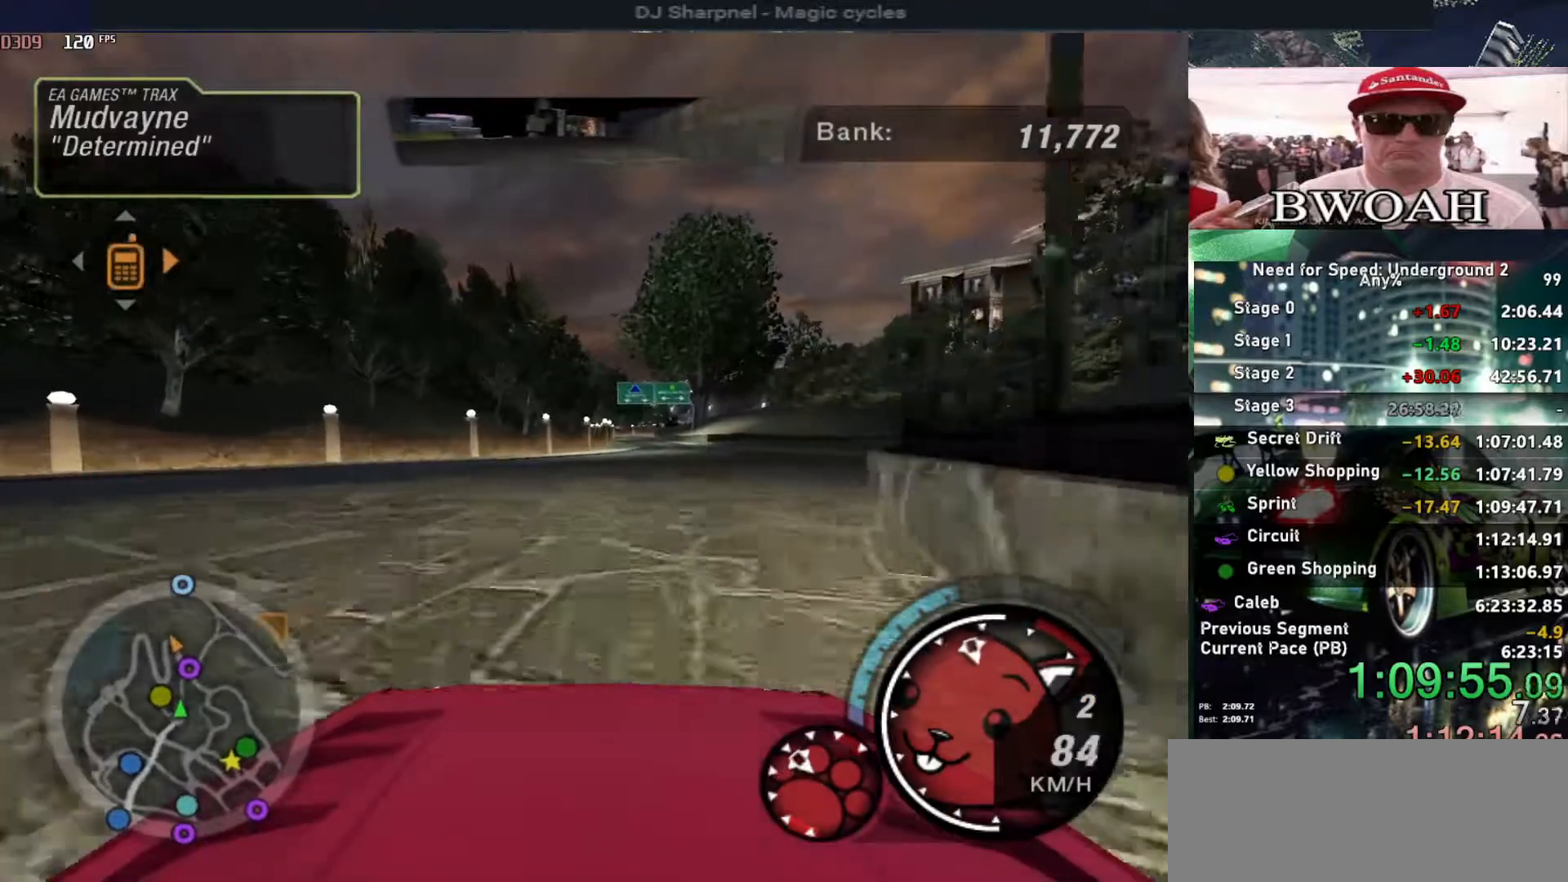
Gameplay with keyboard; each line is a JSON object with the keys held at the frame after it. "events" lists presses ("down") and releases ("up") of "alt", "ctrl", "down", "escape", "left", "r", "return", "right", "shift", "space", "super", "t", "tab", "u" and "up" between this image and that frame as [ms after this image, input, new state], when the widget could be followed in between. No other keys are recorded. Mouse input is not recorded.
{"keys": ["alt", "up"], "events": [[33, "right", "down"], [117, "right", "up"]]}
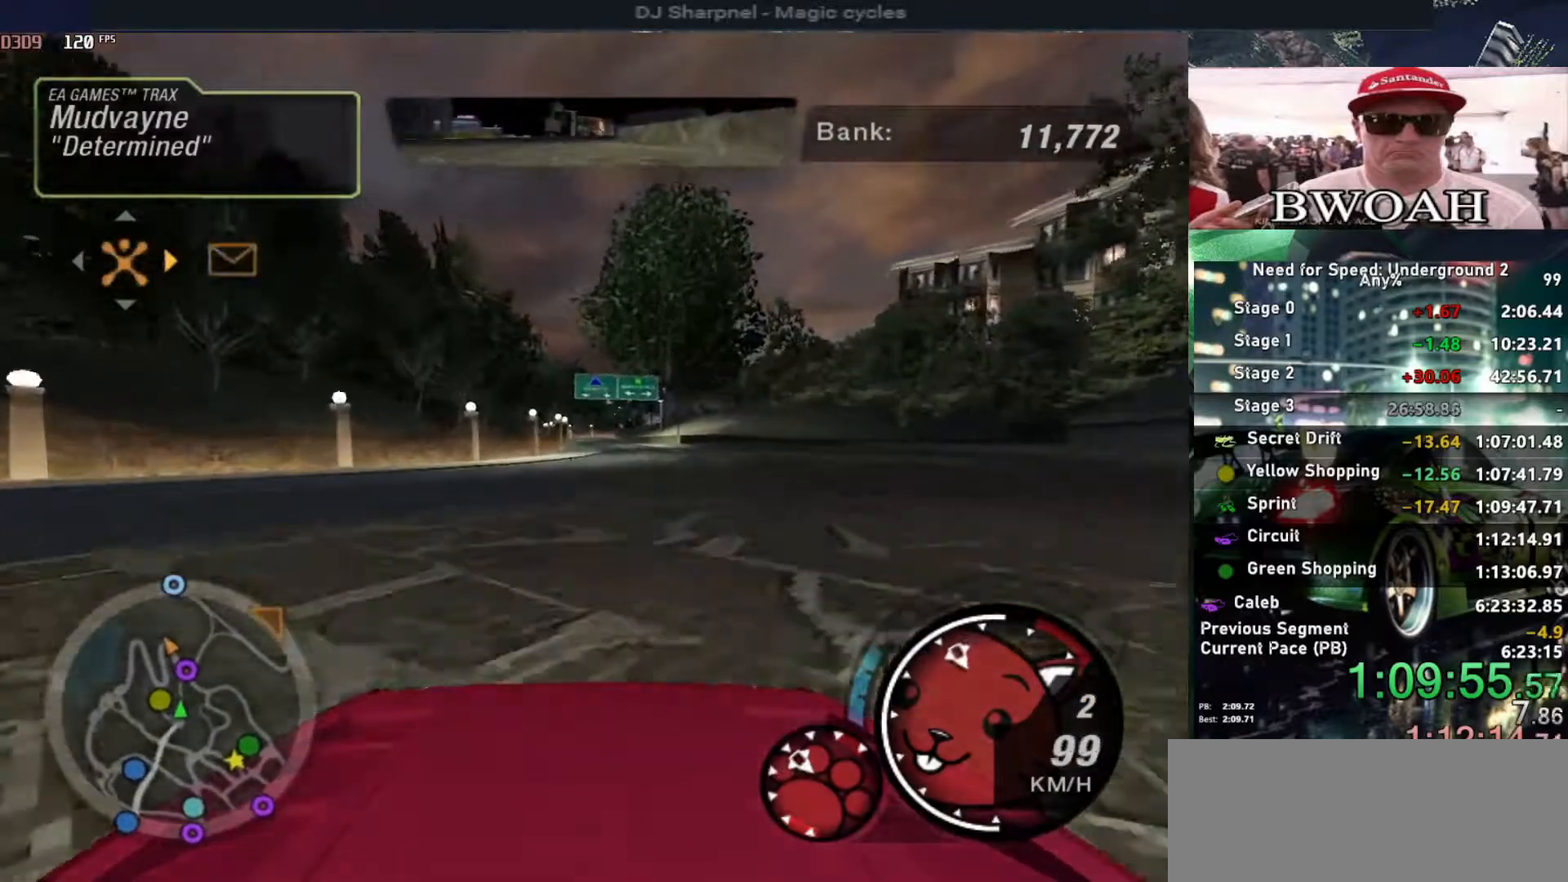
{"keys": ["alt", "up"], "events": [[183, "right", "down"], [233, "right", "up"]]}
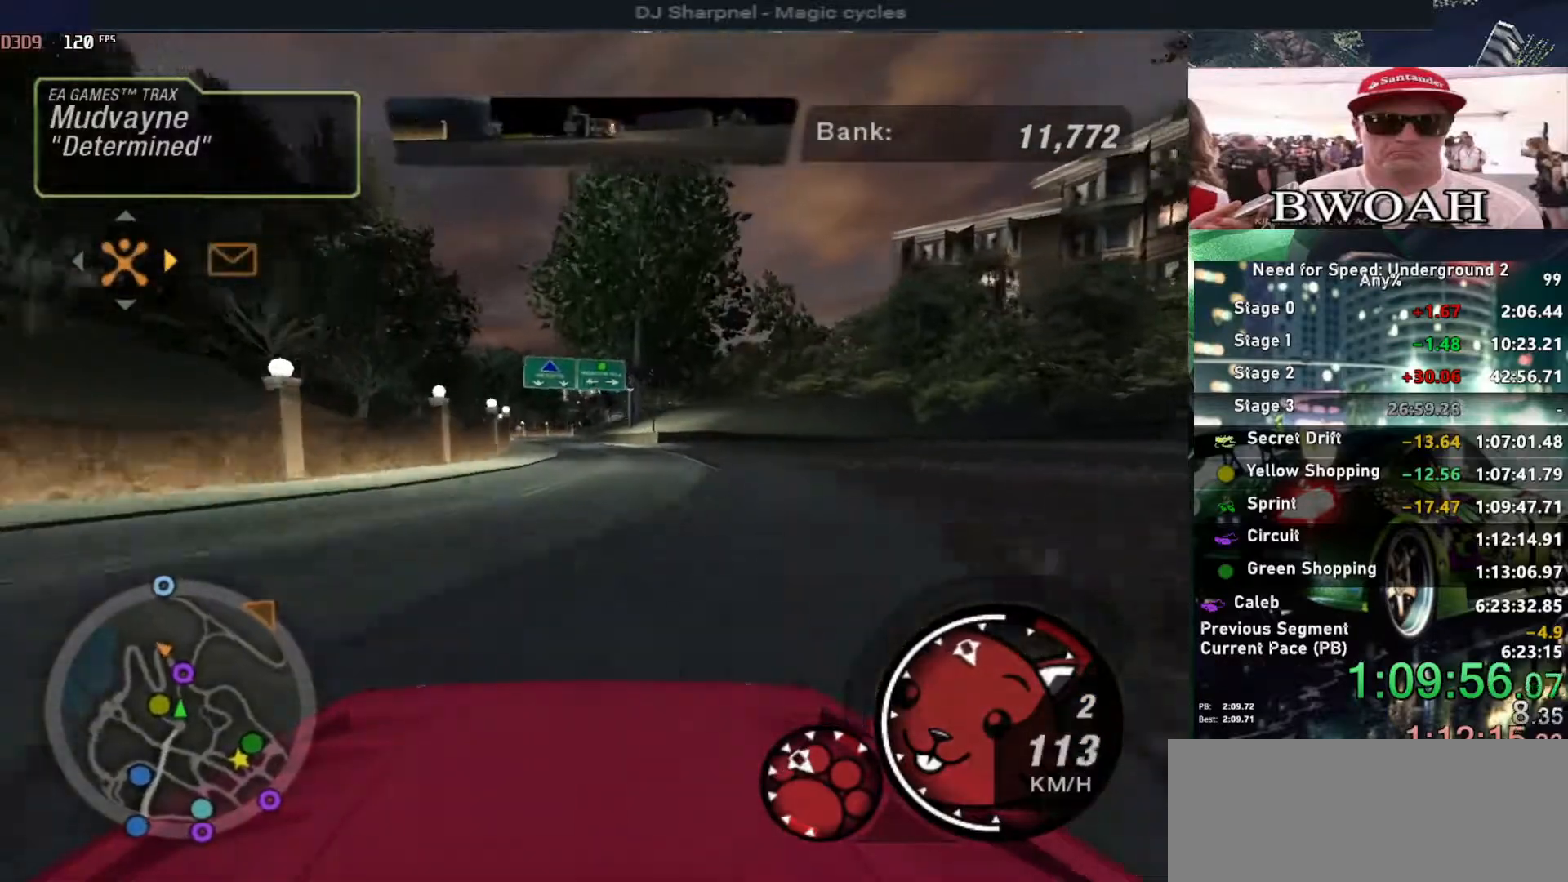
{"keys": ["up"], "events": [[167, "alt", "up"]]}
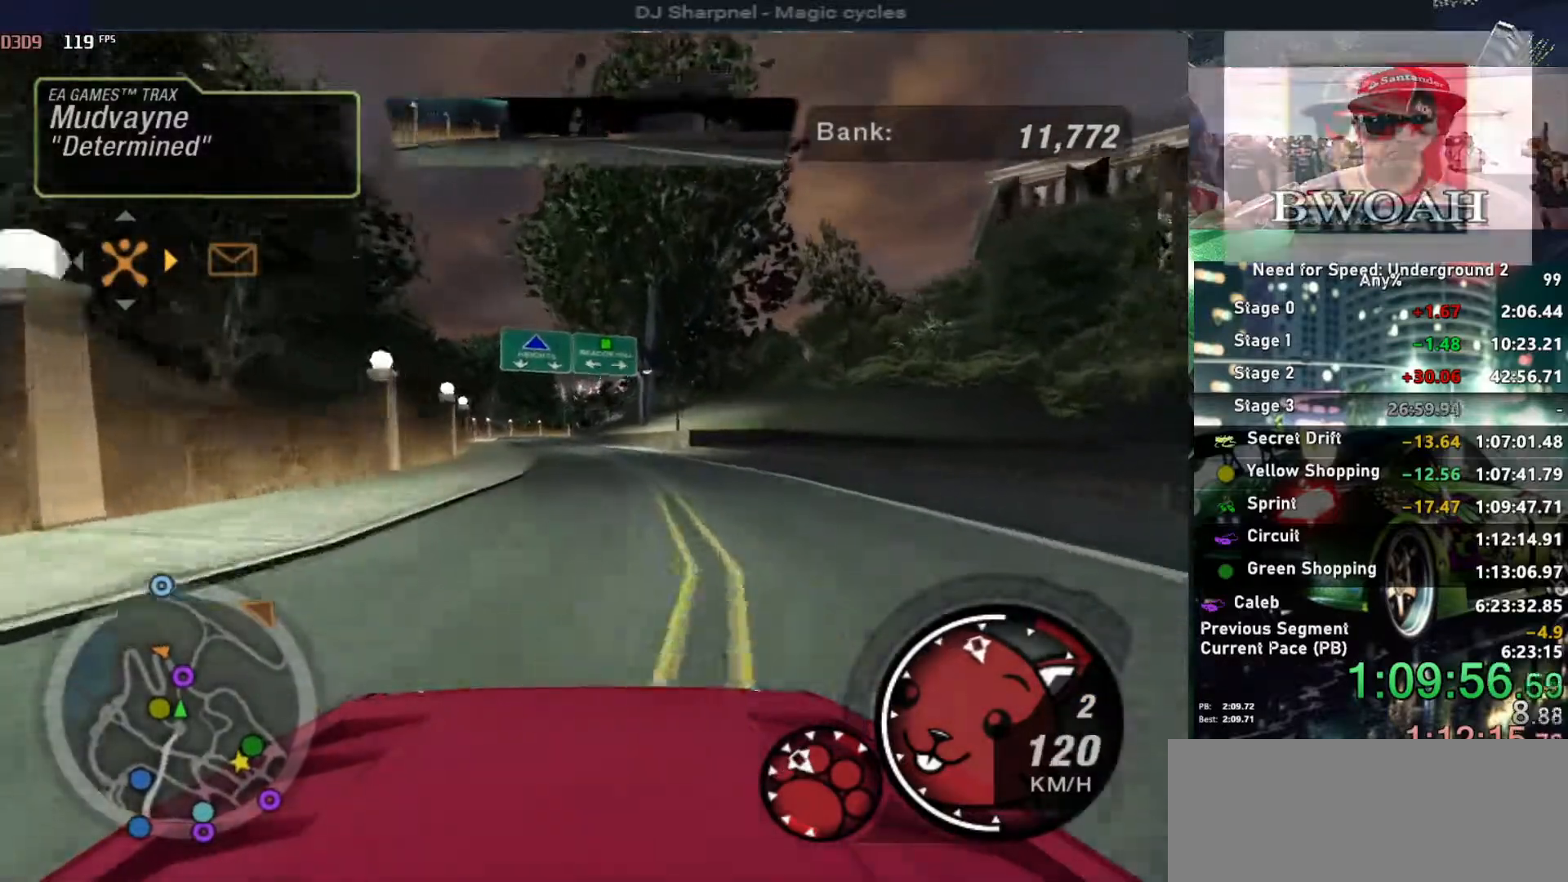
{"keys": ["up"], "events": [[317, "left", "down"], [400, "left", "up"]]}
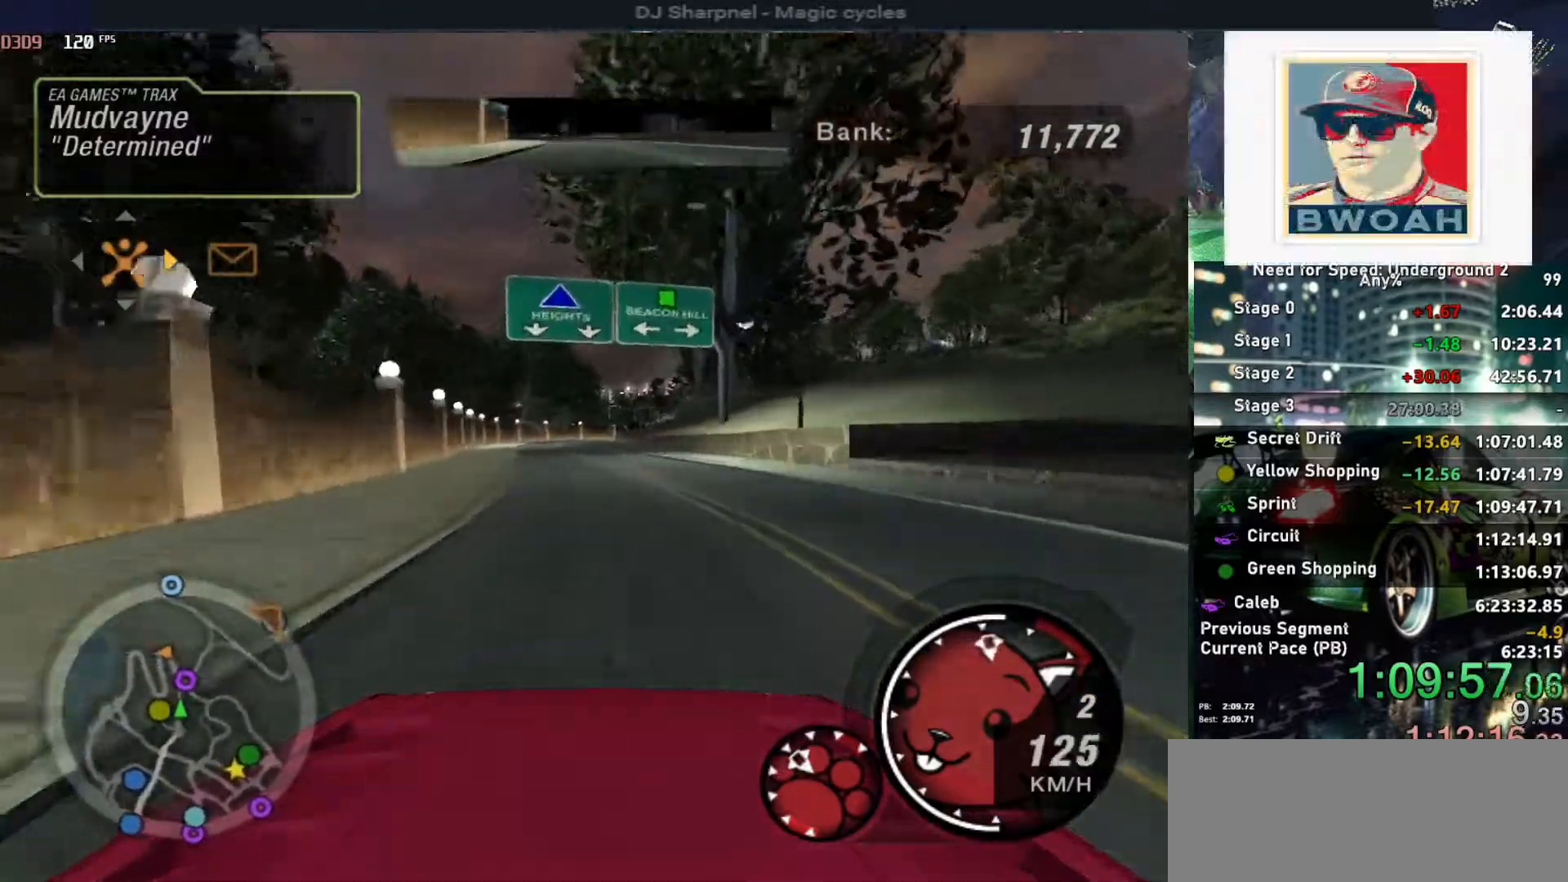
{"keys": ["up"], "events": [[283, "left", "down"], [317, "left", "up"]]}
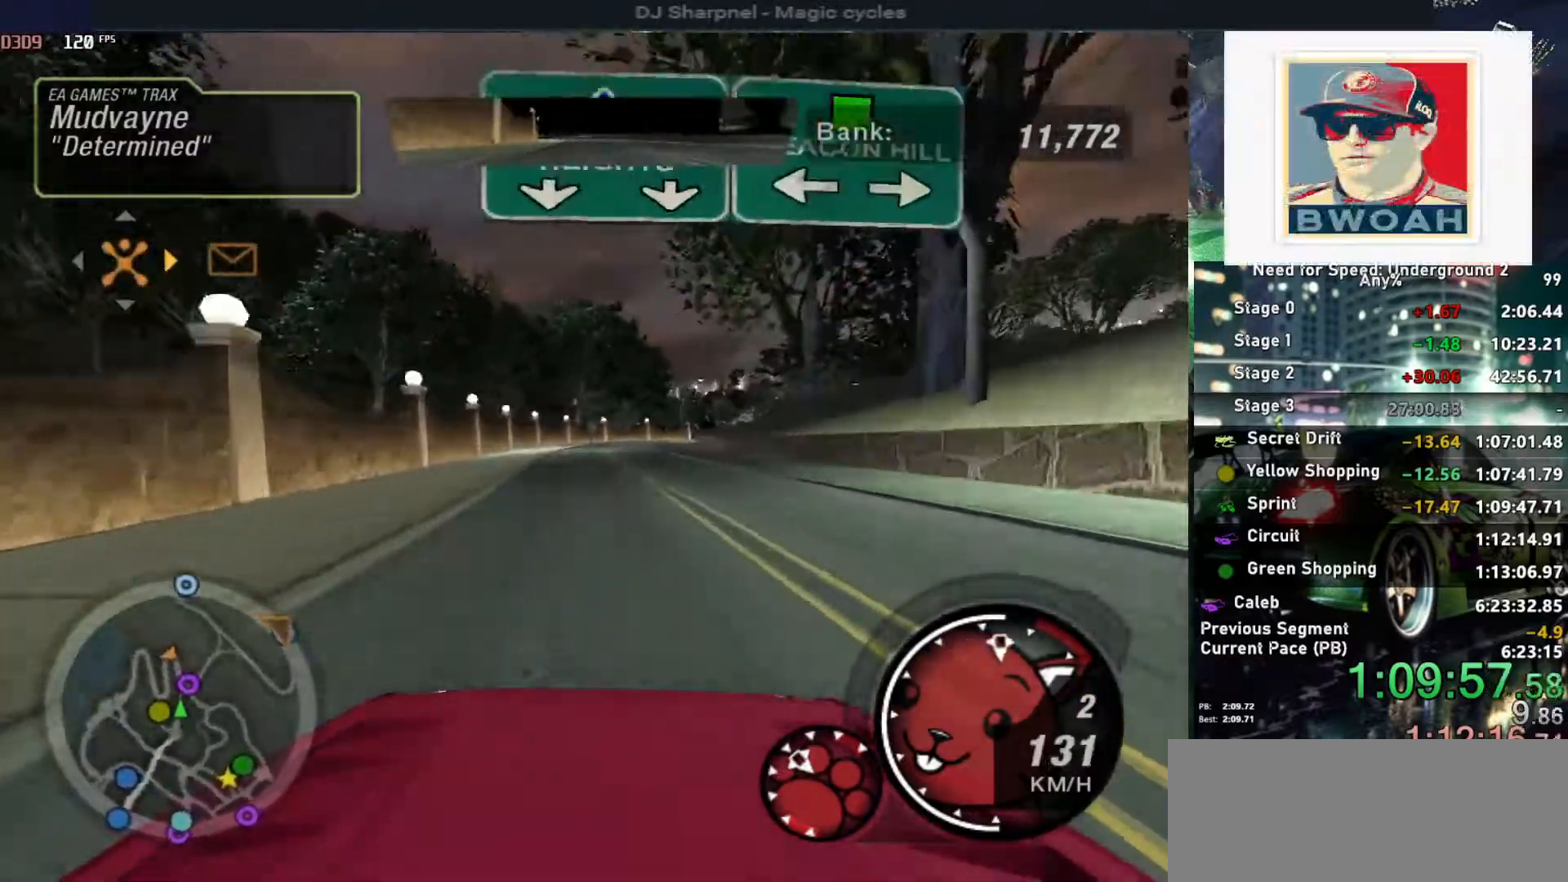
{"keys": ["up"], "events": [[300, "right", "down"], [383, "right", "up"]]}
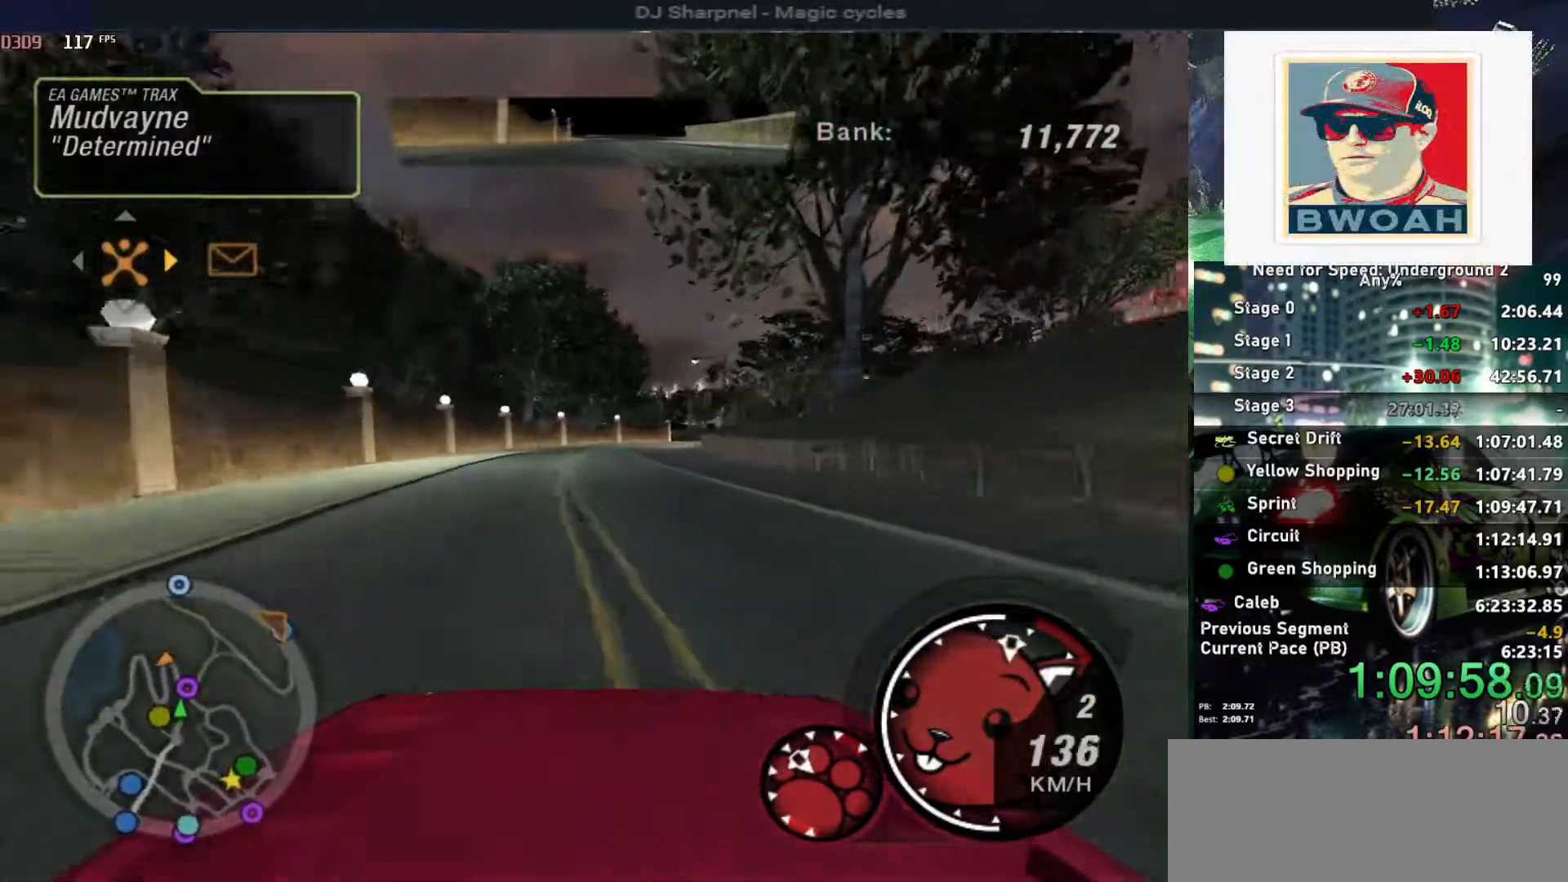
{"keys": ["right", "up"], "events": [[500, "right", "down"]]}
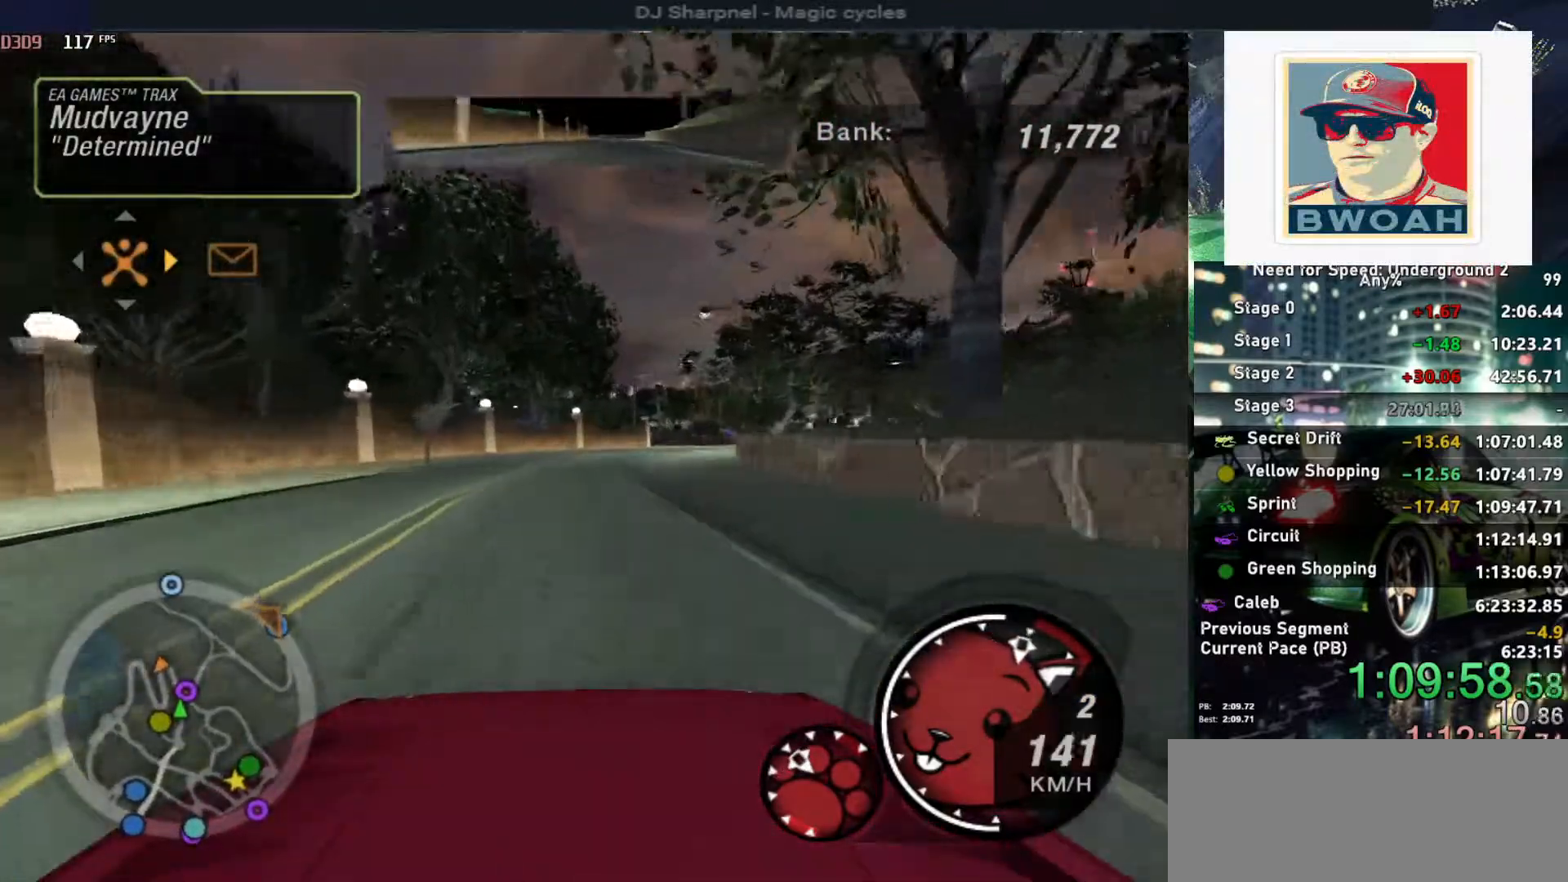
{"keys": ["up"], "events": [[100, "right", "up"], [233, "right", "down"], [333, "right", "up"]]}
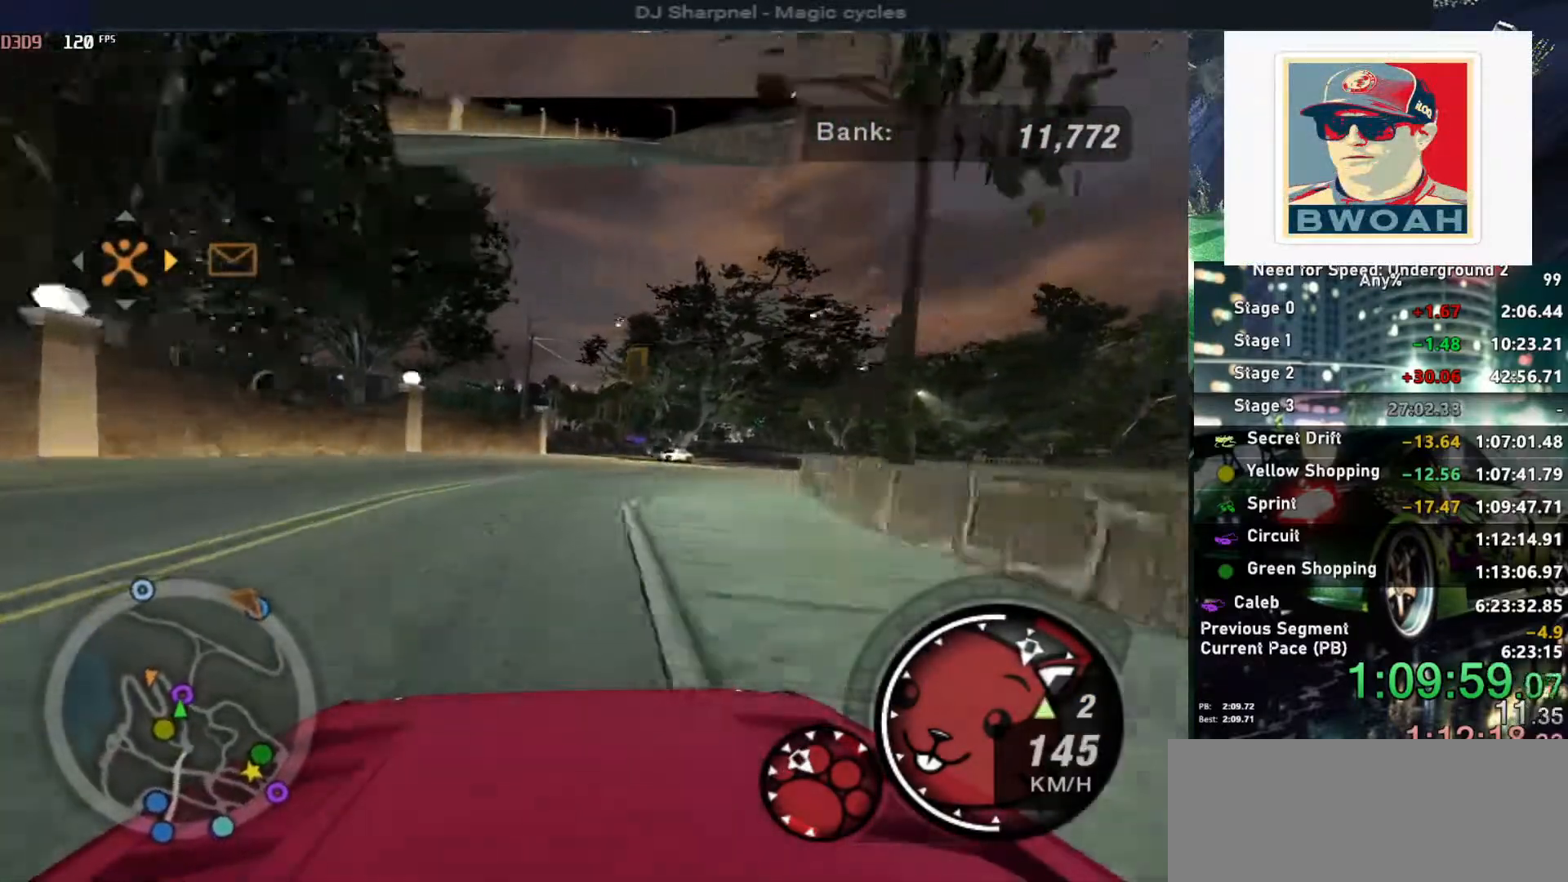
{"keys": [], "events": [[433, "up", "up"]]}
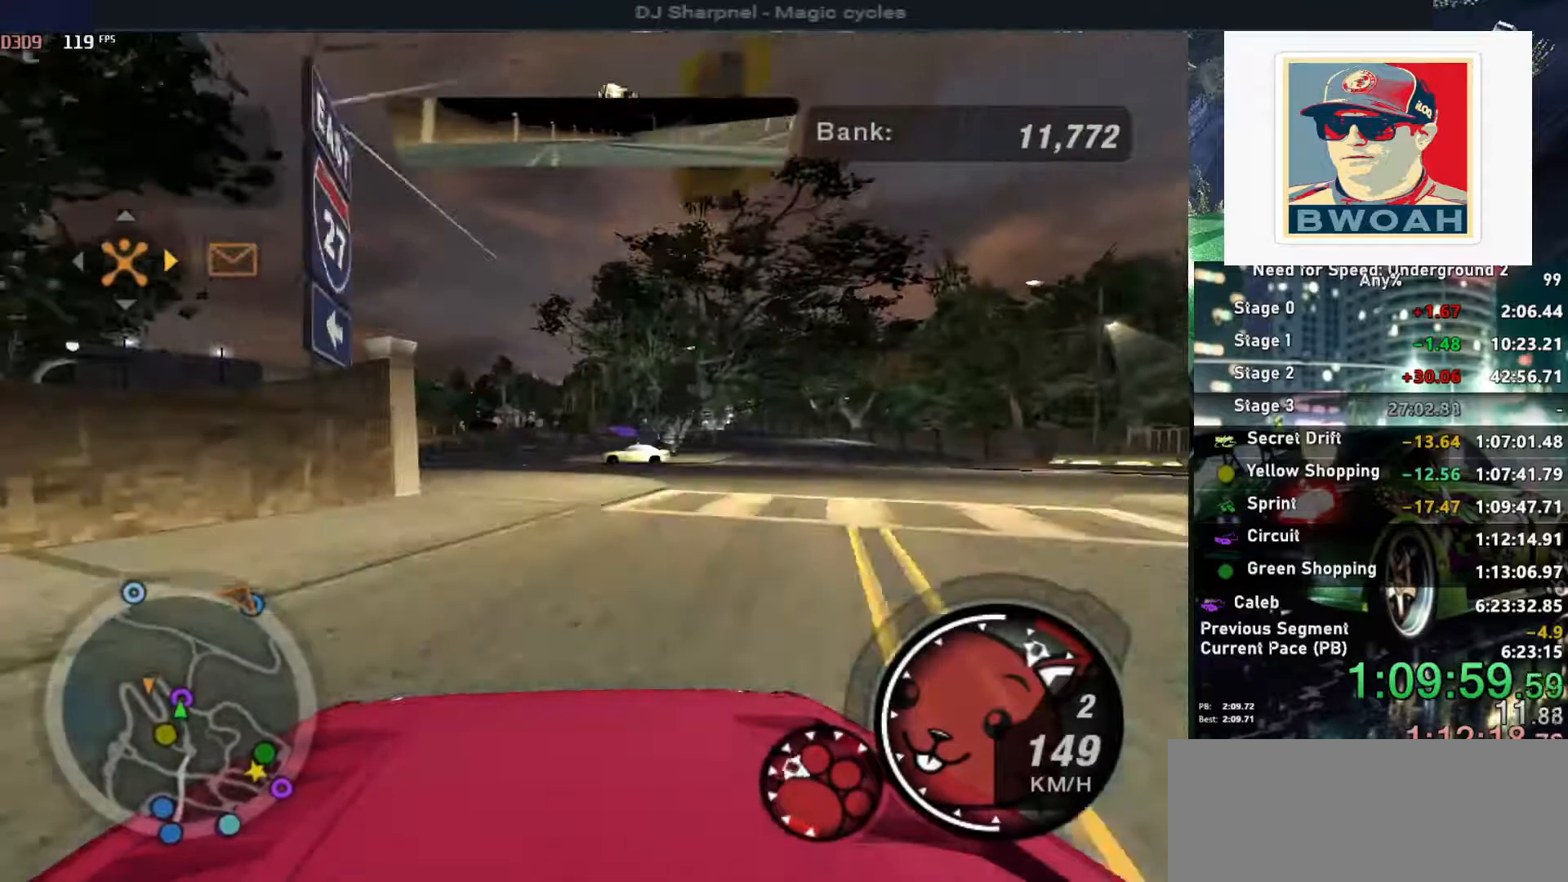
{"keys": ["down", "left"], "events": [[33, "down", "down"], [83, "right", "down"], [233, "left", "down"], [233, "right", "up"], [350, "left", "up"], [500, "left", "down"]]}
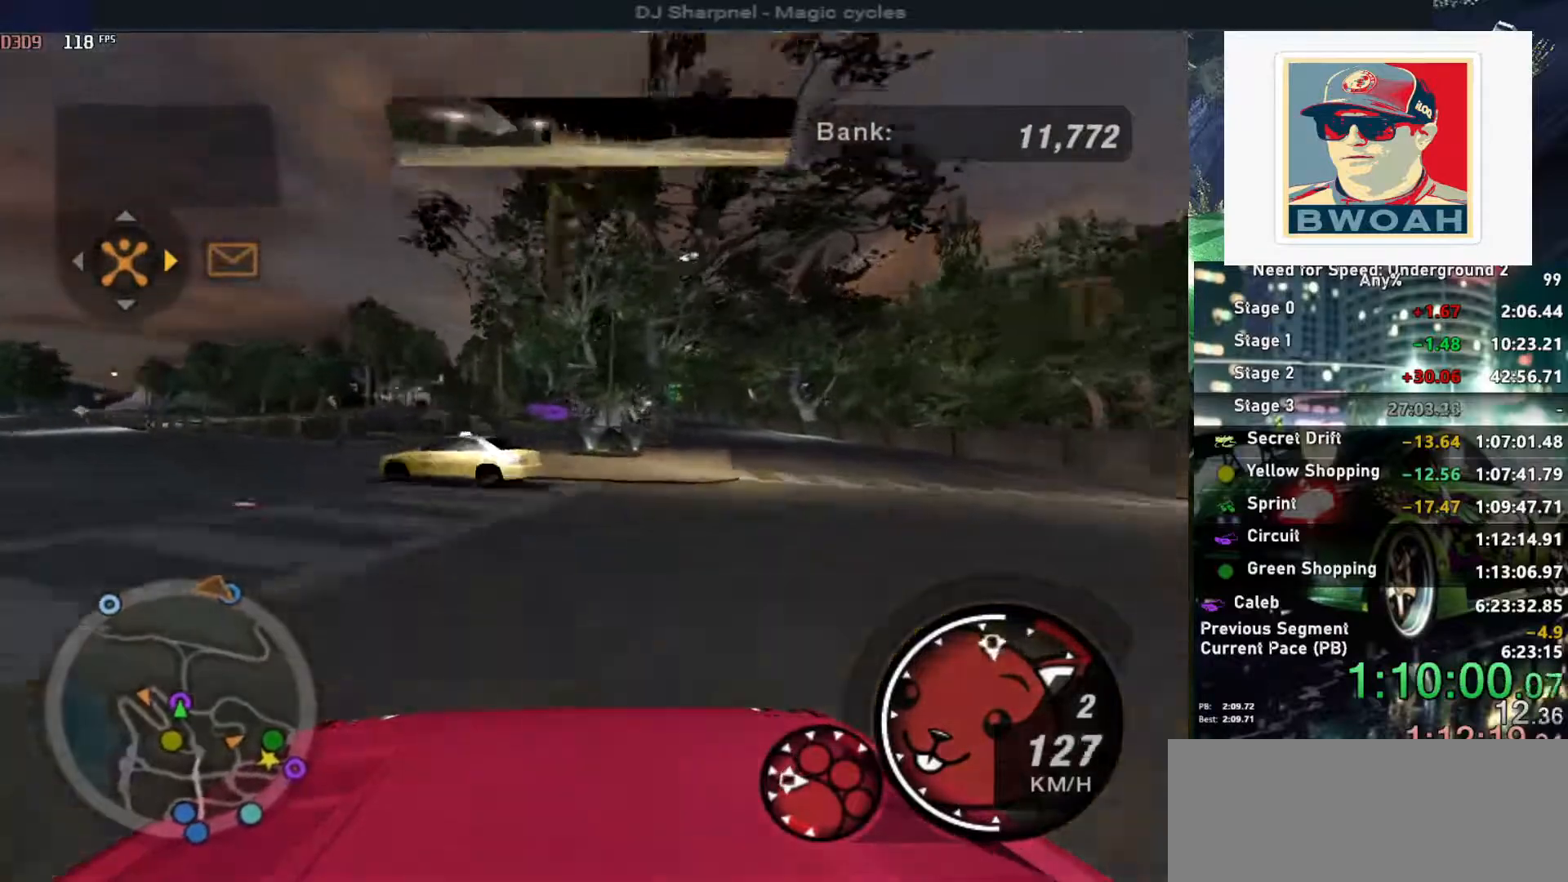
{"keys": ["down", "right"], "events": [[233, "left", "up"], [283, "right", "down"]]}
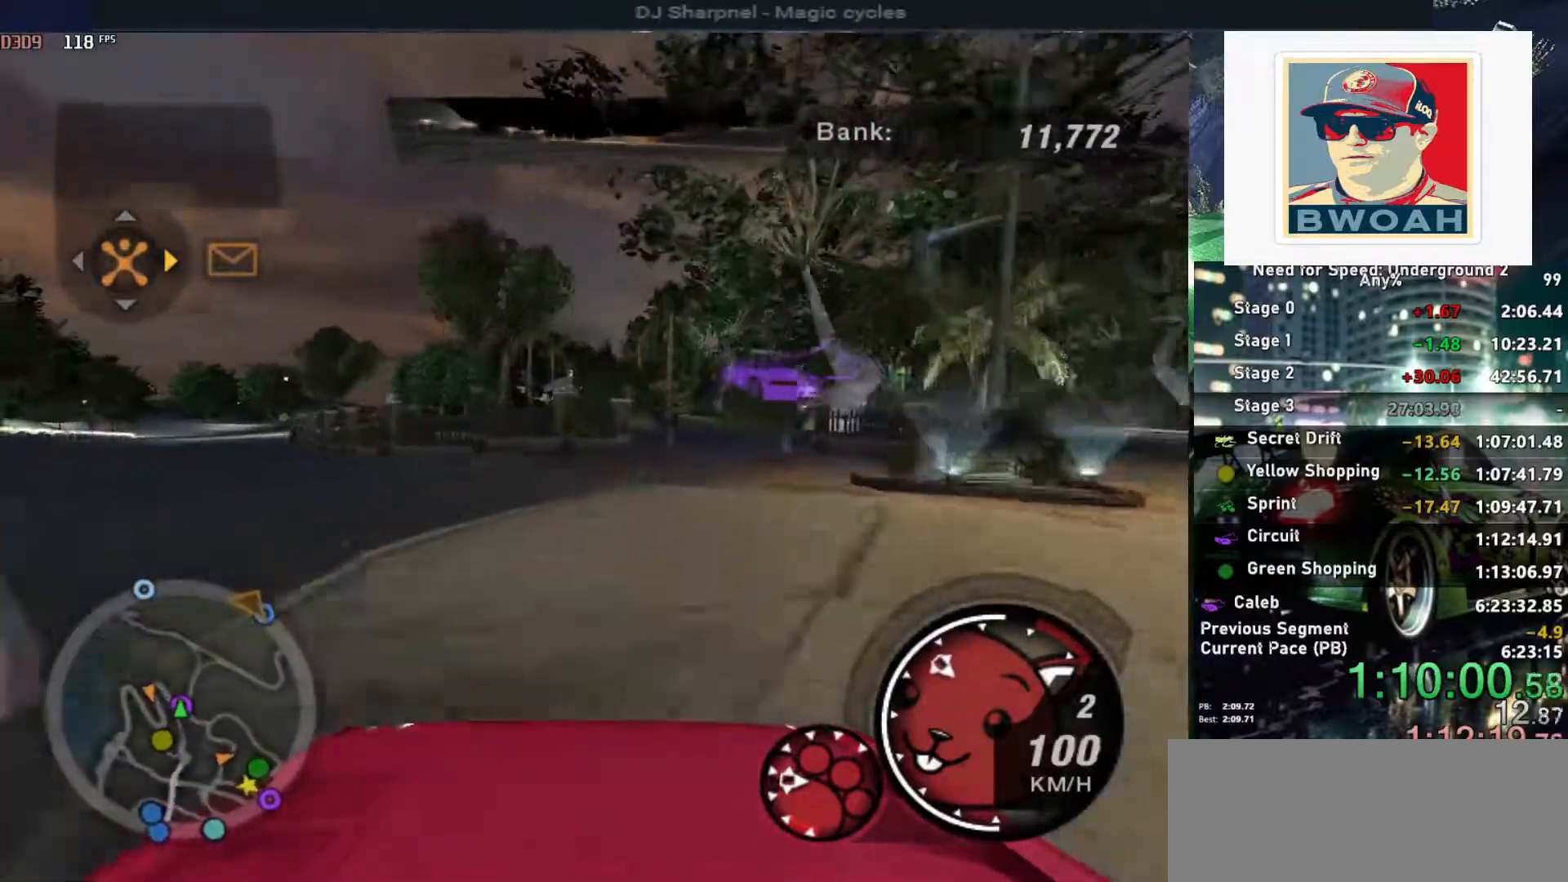
{"keys": ["right"], "events": [[200, "down", "up"]]}
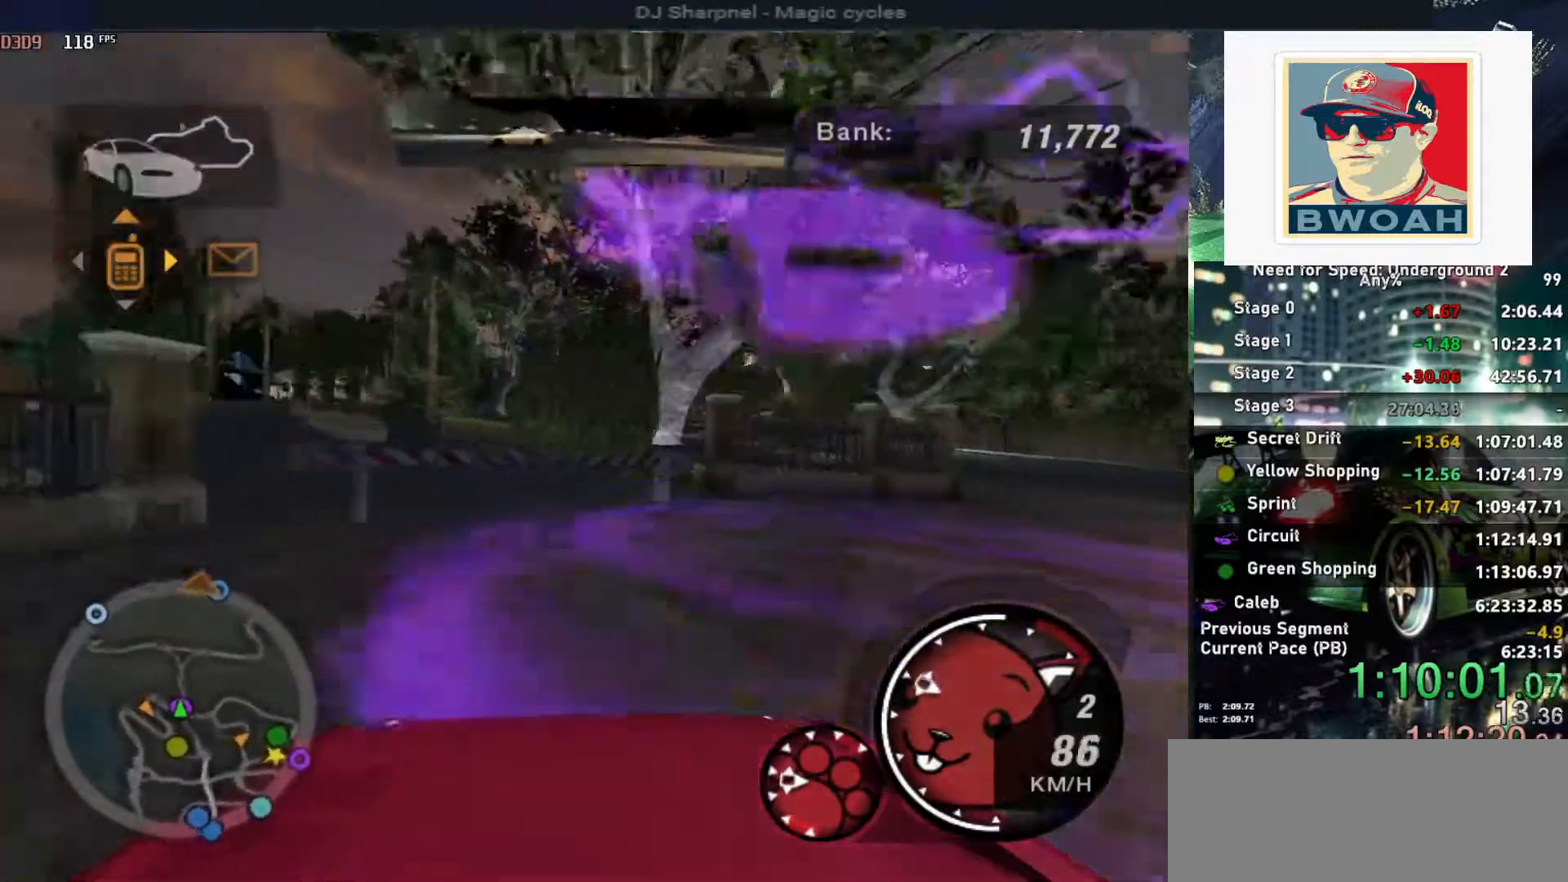
{"keys": [], "events": [[33, "return", "down"], [67, "right", "up"], [167, "return", "up"], [217, "left", "down"], [317, "return", "down"], [350, "left", "up"], [450, "return", "up"]]}
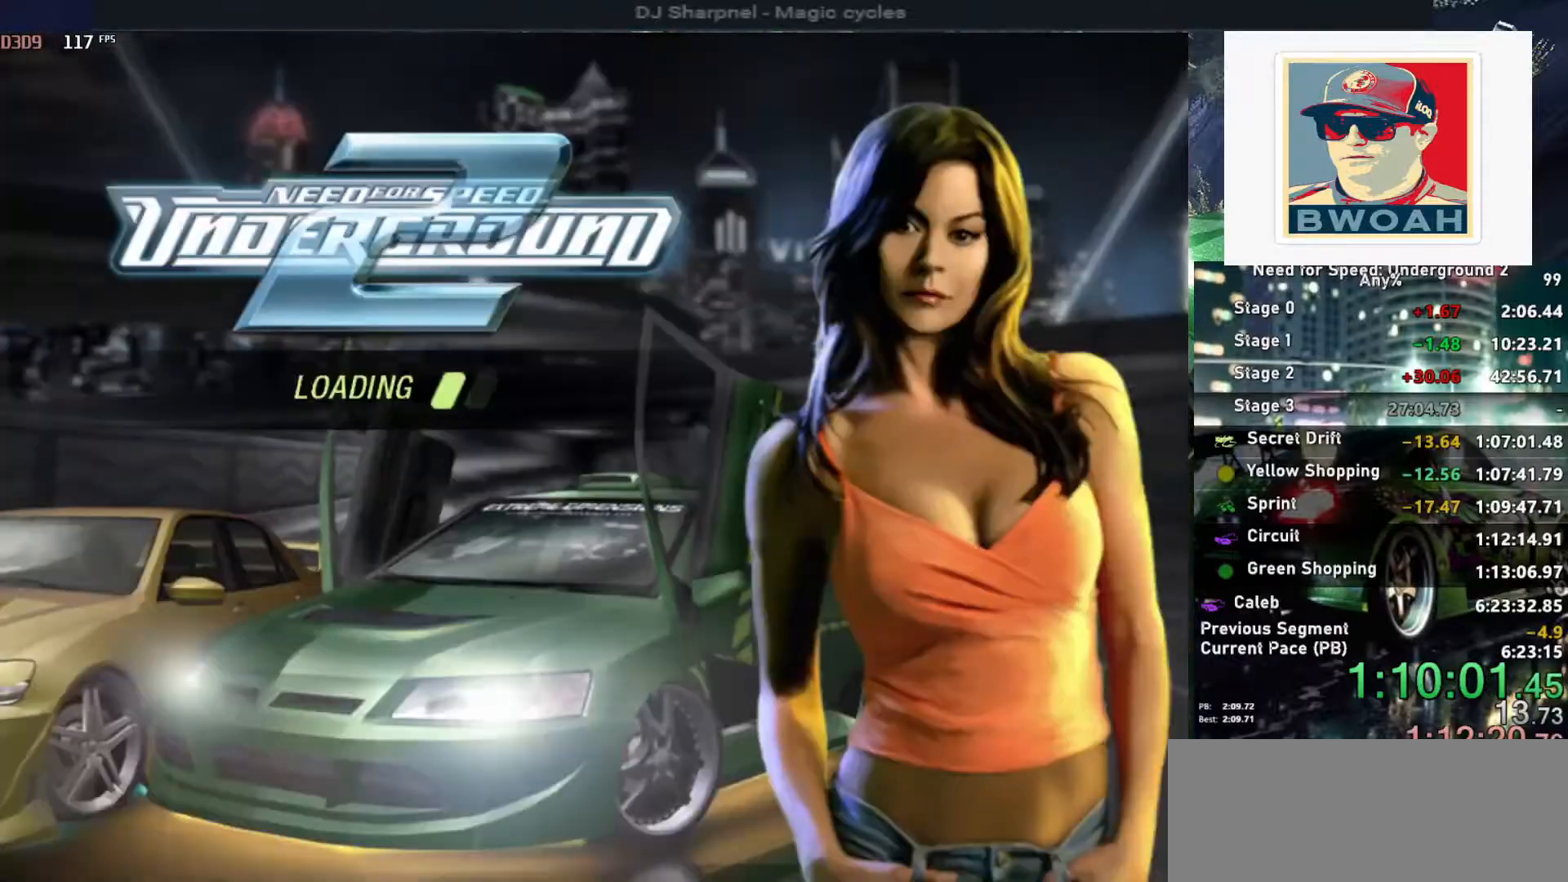
{"keys": [], "events": []}
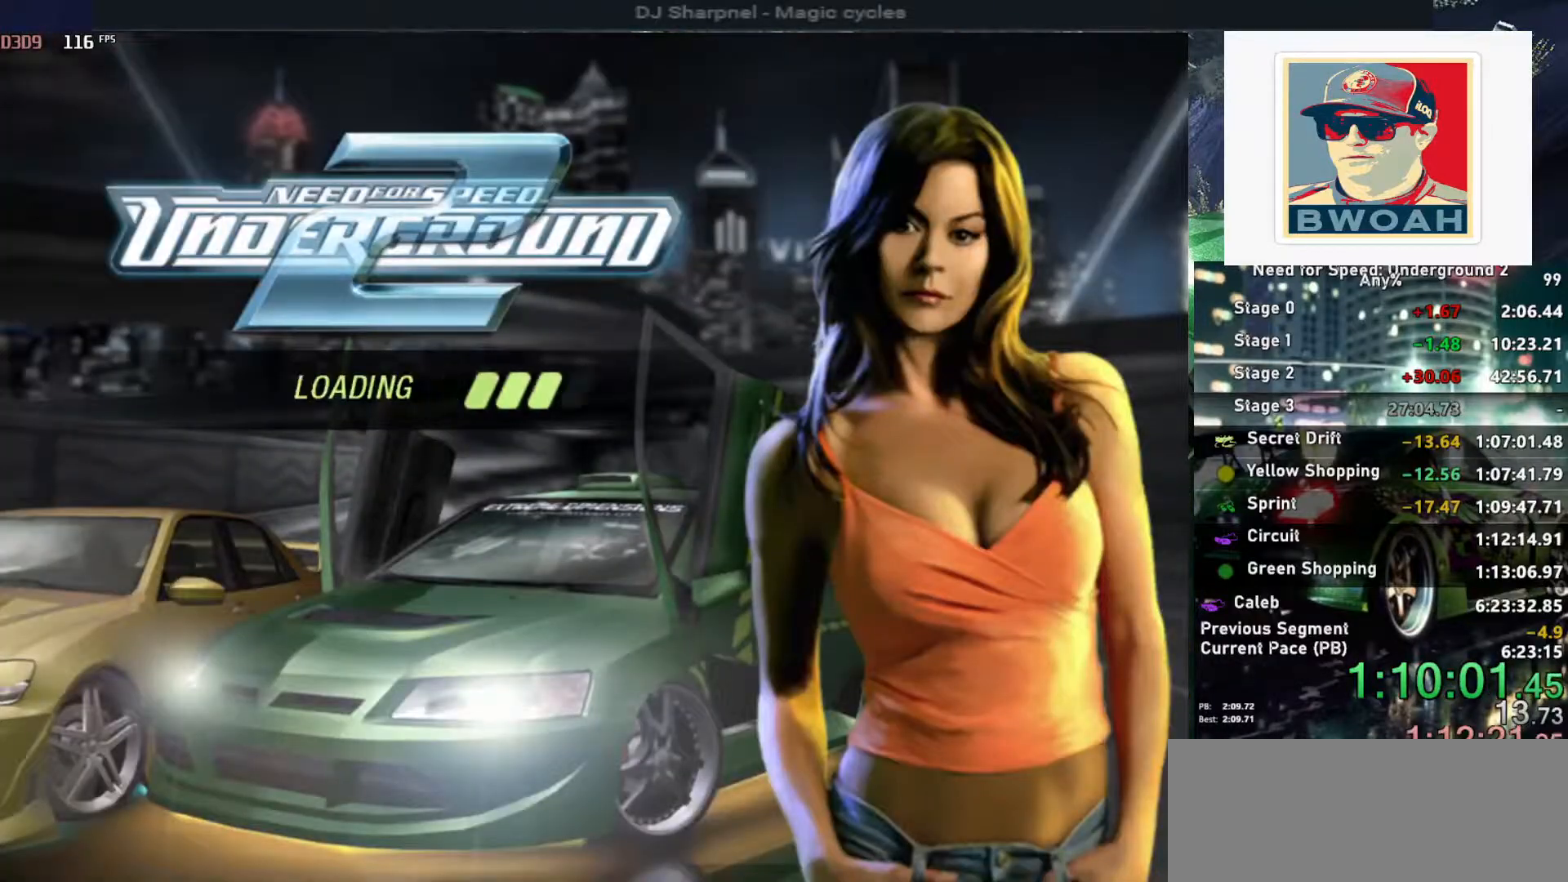
{"keys": [], "events": []}
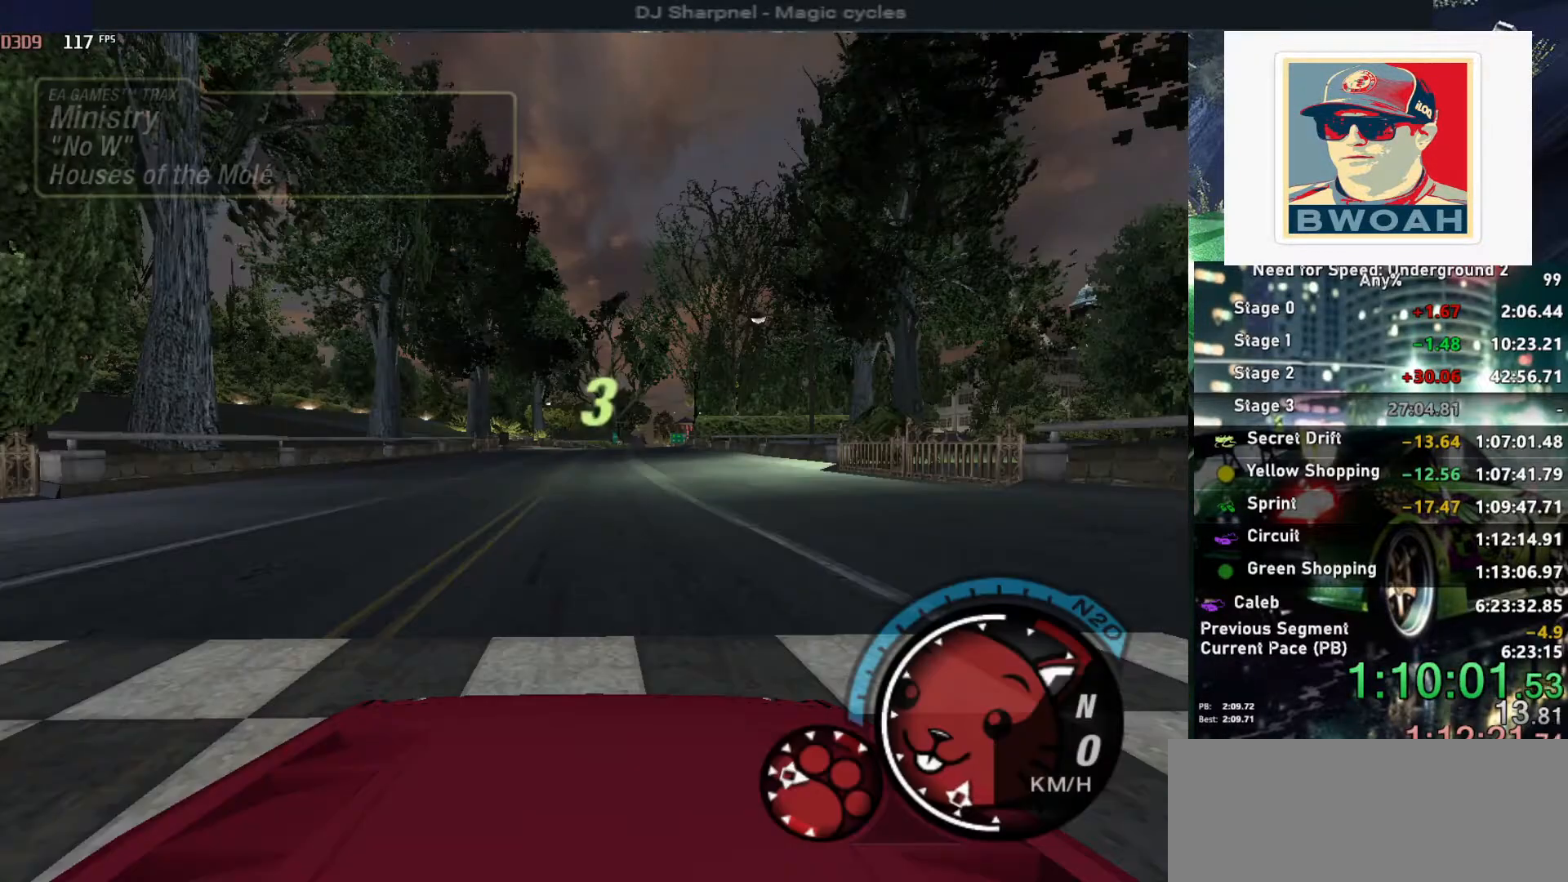
{"keys": ["u", "up"], "events": [[167, "u", "down"], [167, "up", "down"]]}
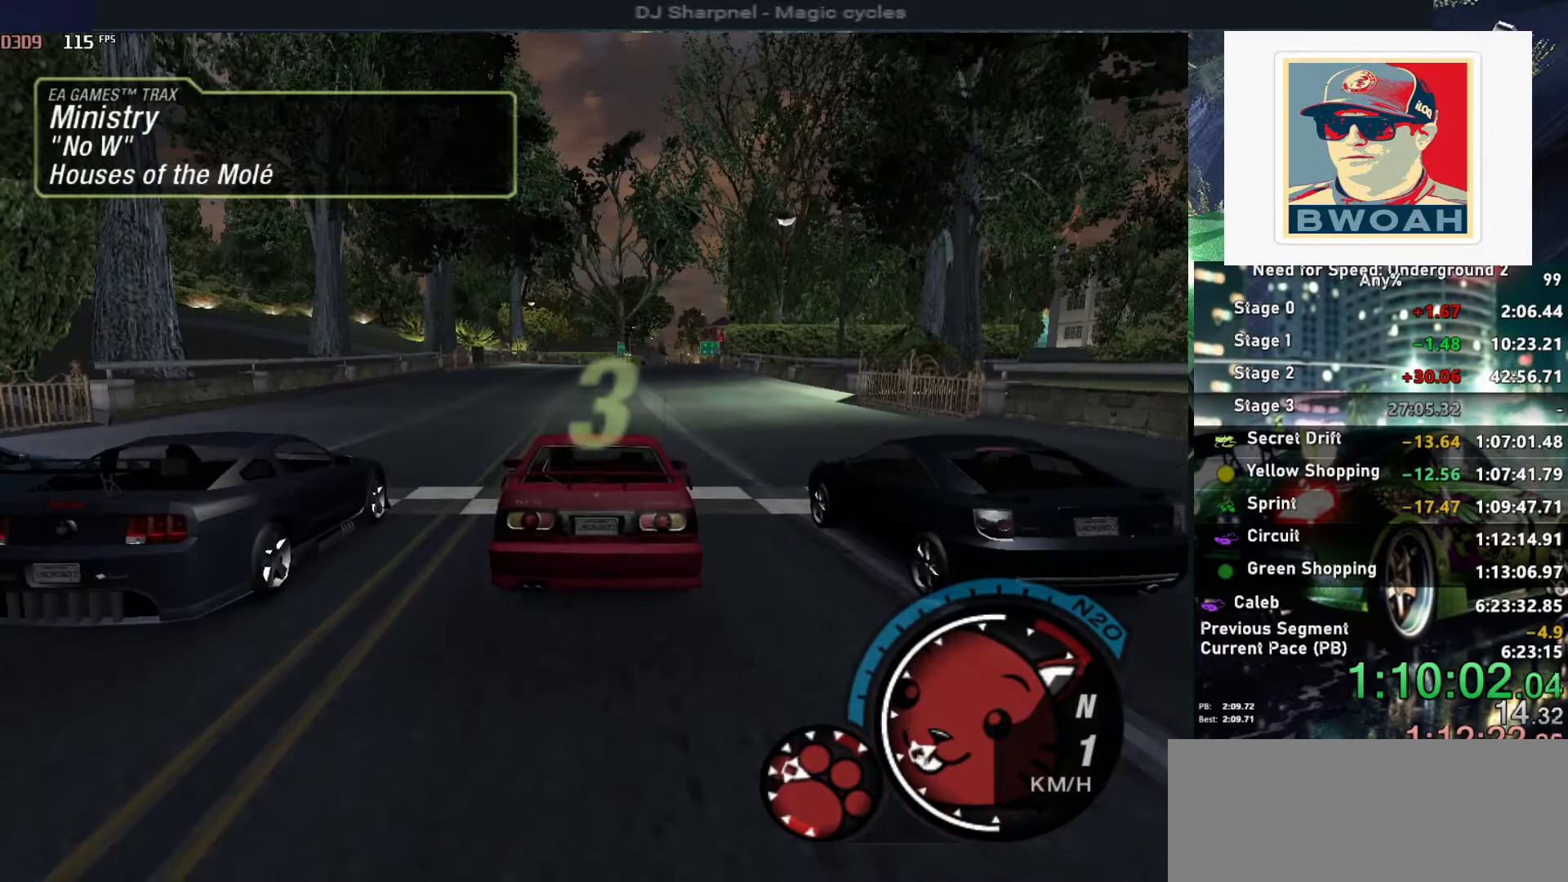
{"keys": ["up"], "events": [[433, "u", "up"]]}
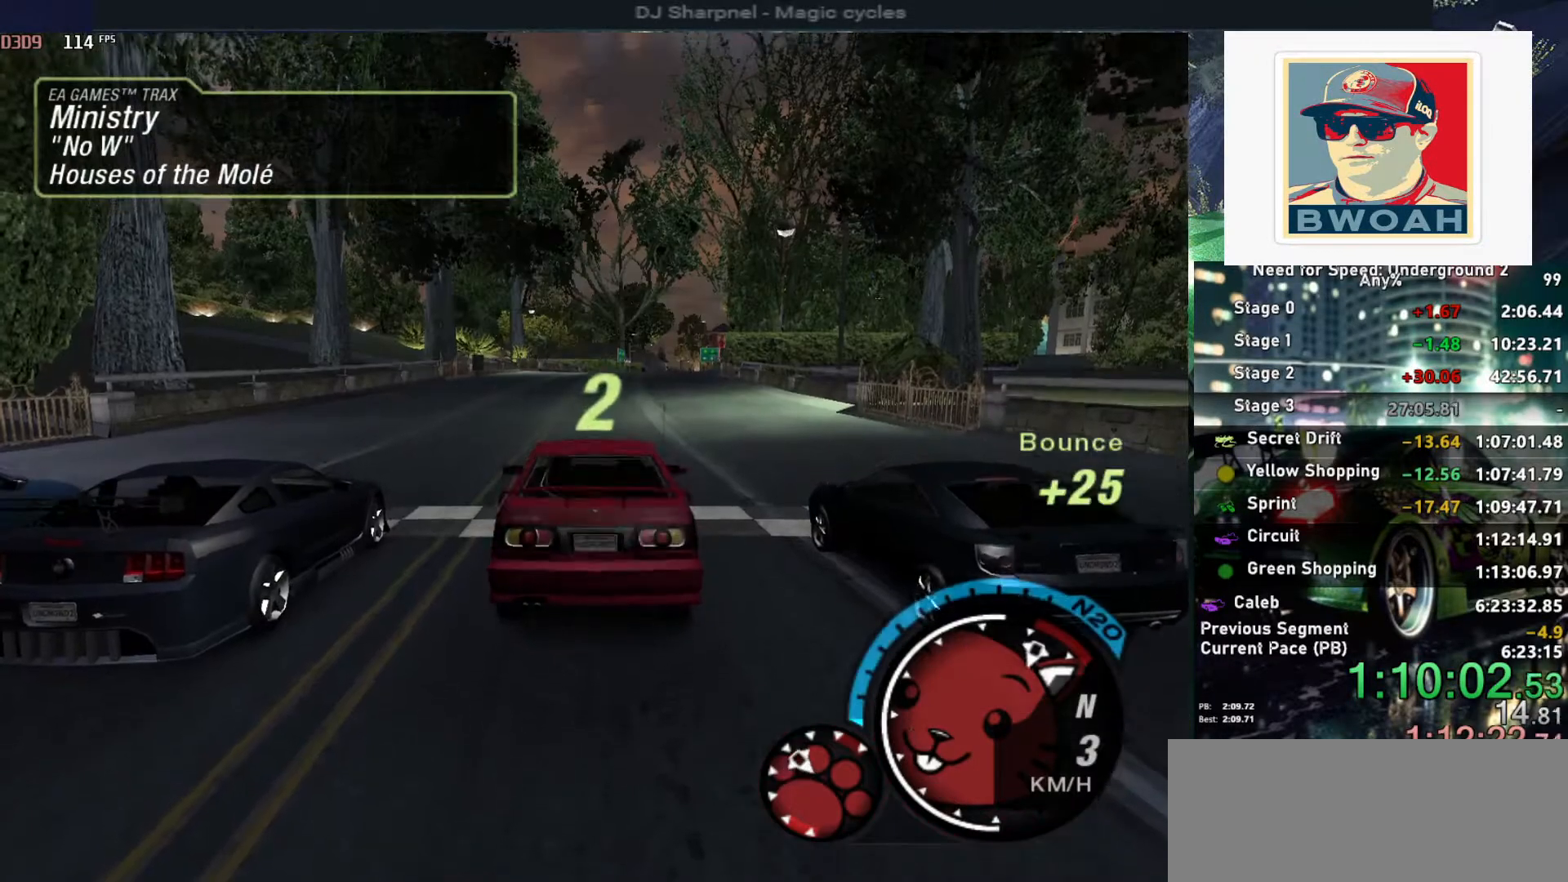
{"keys": ["up"], "events": [[250, "alt", "down"], [333, "alt", "up"]]}
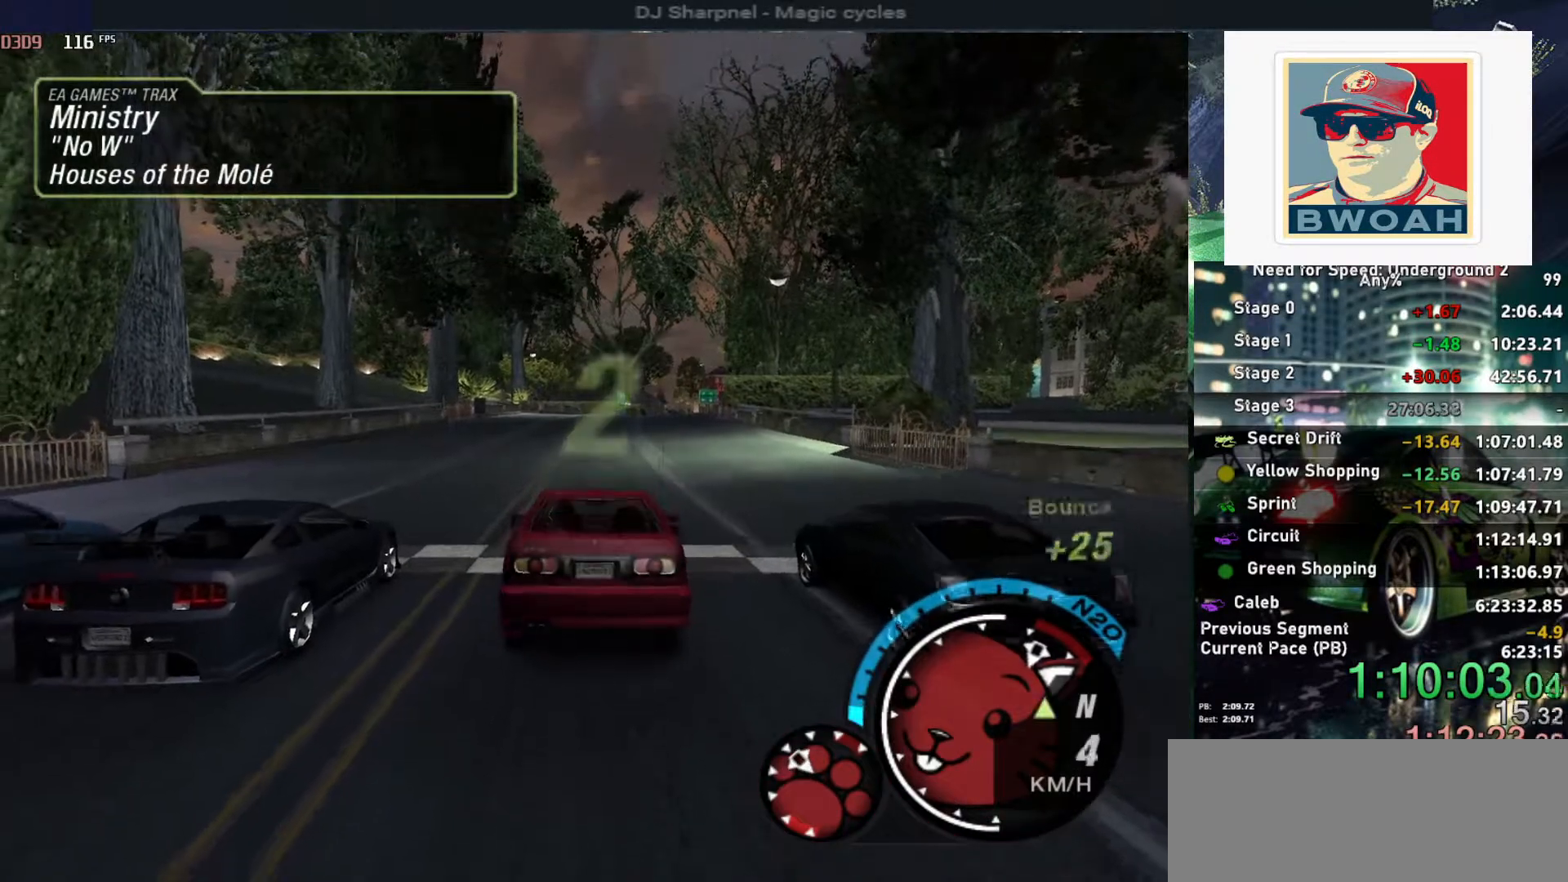
{"keys": ["up"], "events": []}
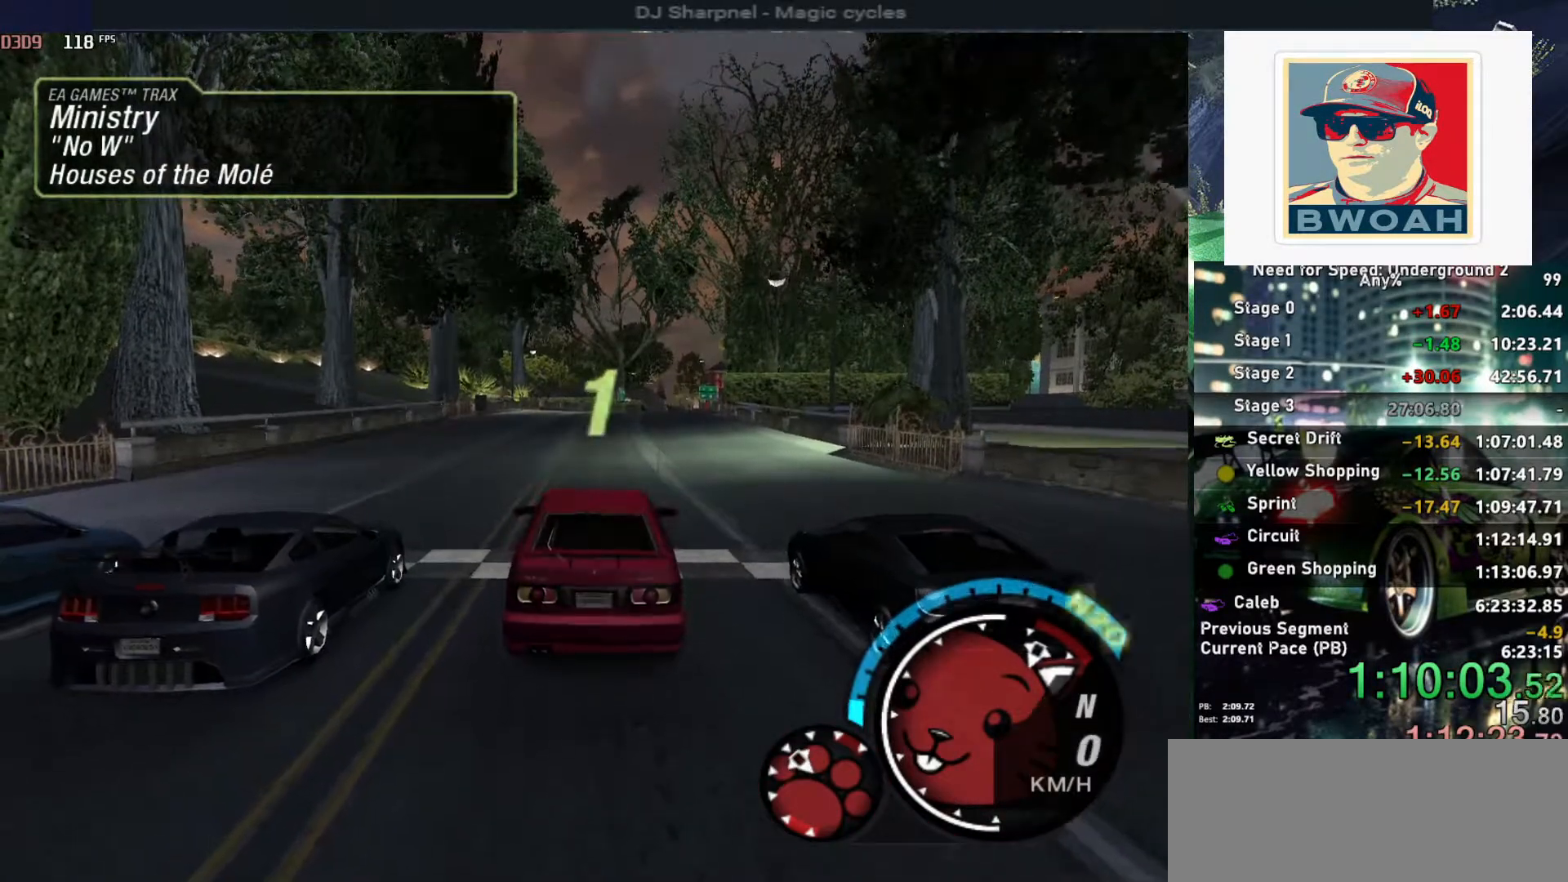
{"keys": ["up"], "events": []}
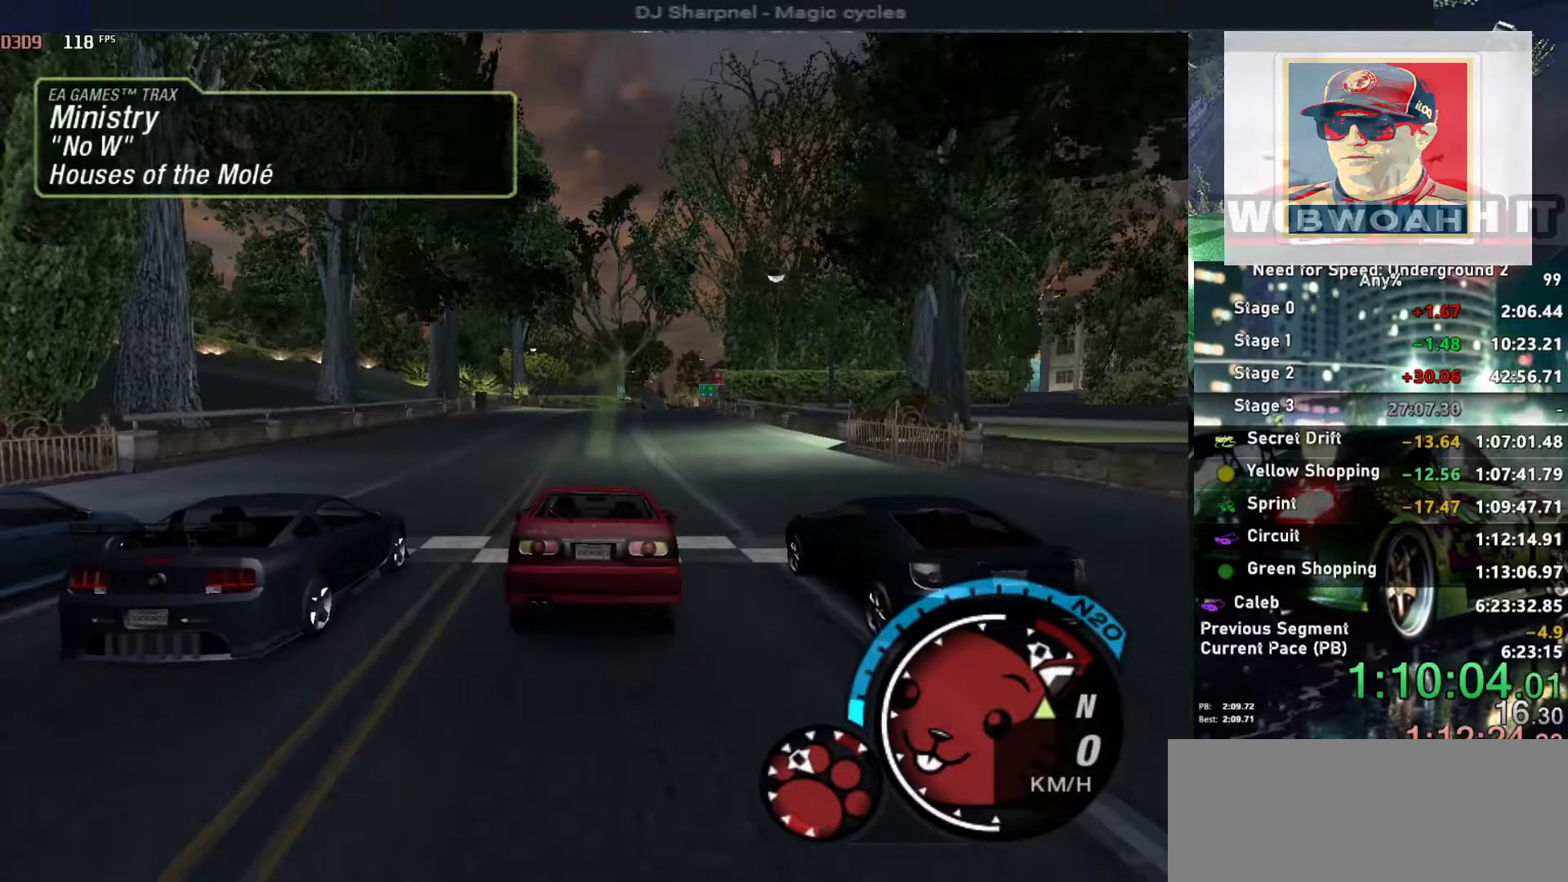
{"keys": ["alt", "up"], "events": [[383, "alt", "down"]]}
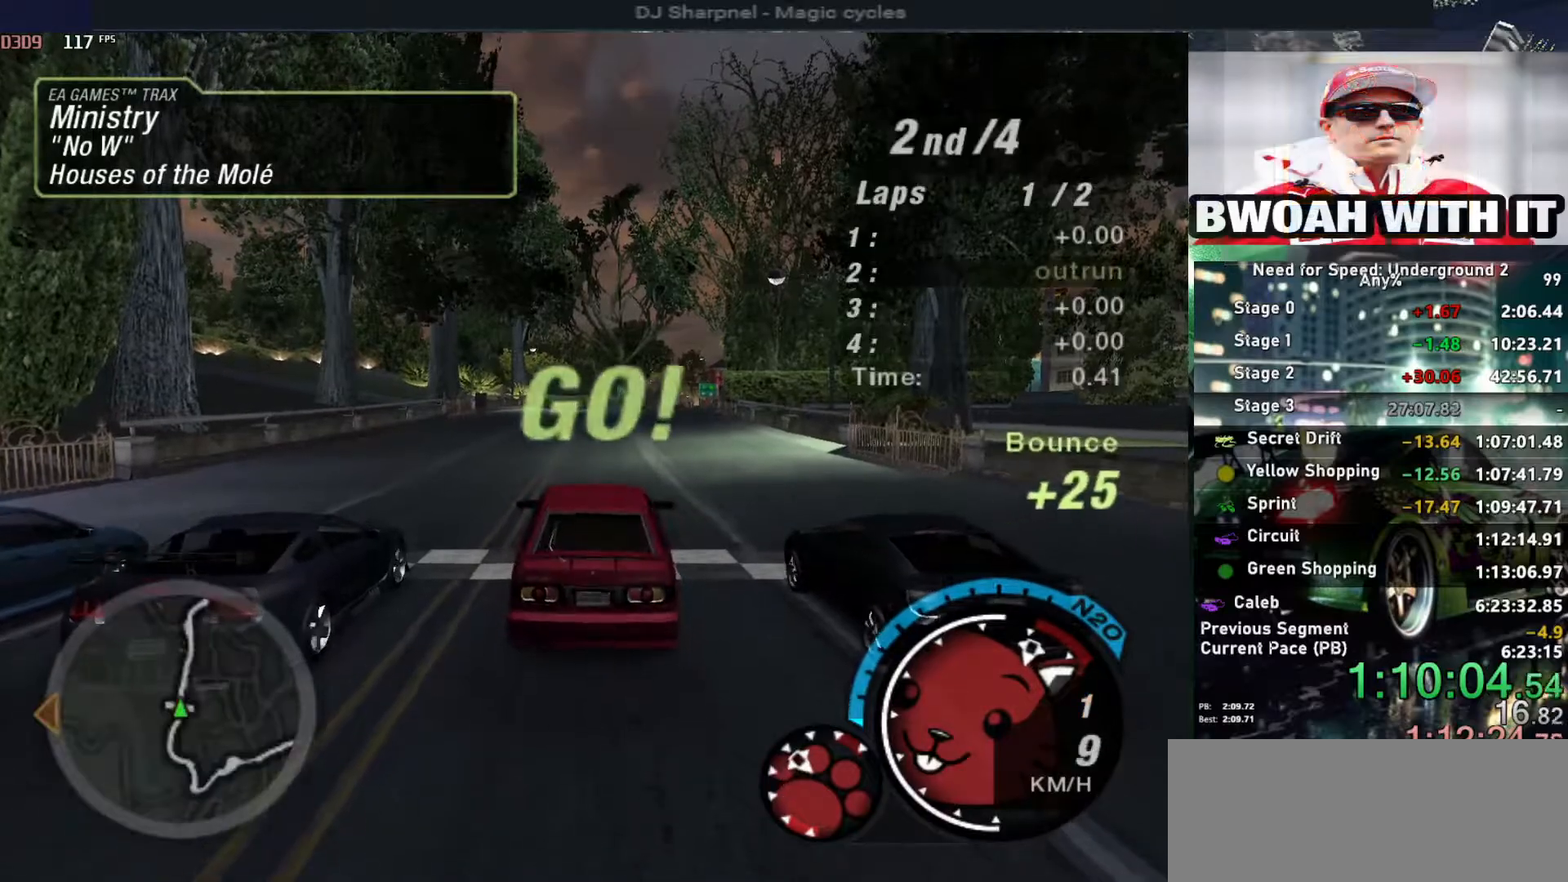
{"keys": ["up"], "events": [[33, "alt", "up"]]}
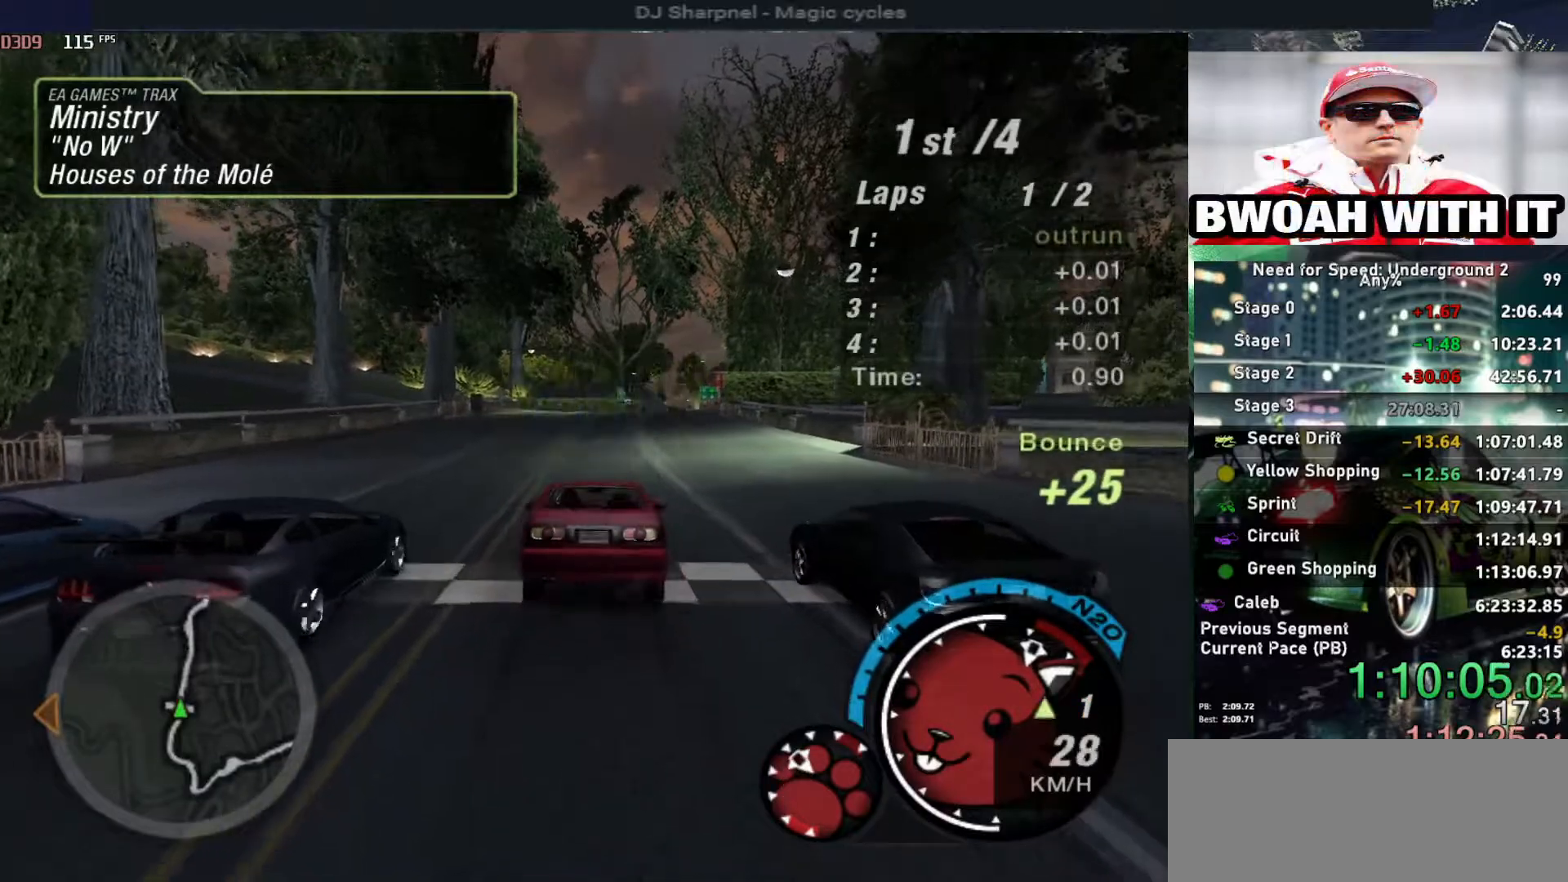
{"keys": ["alt", "up"], "events": [[50, "alt", "down"], [183, "alt", "up"], [467, "alt", "down"]]}
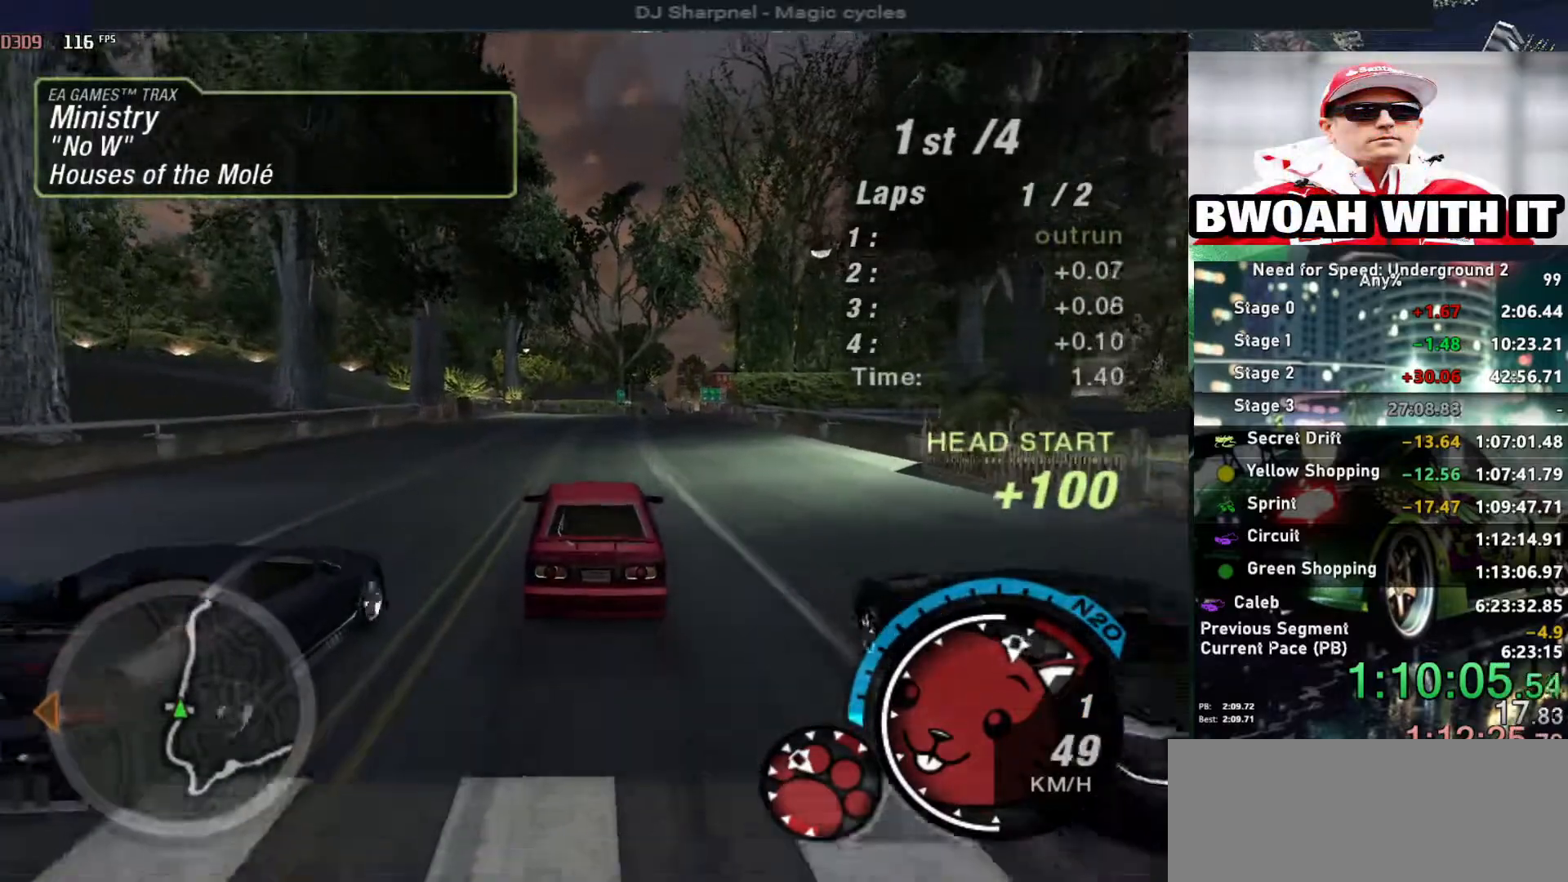
{"keys": ["shift", "up"], "events": [[100, "alt", "up"], [200, "alt", "down"], [300, "alt", "up"], [383, "alt", "down"], [483, "alt", "up"], [483, "shift", "down"]]}
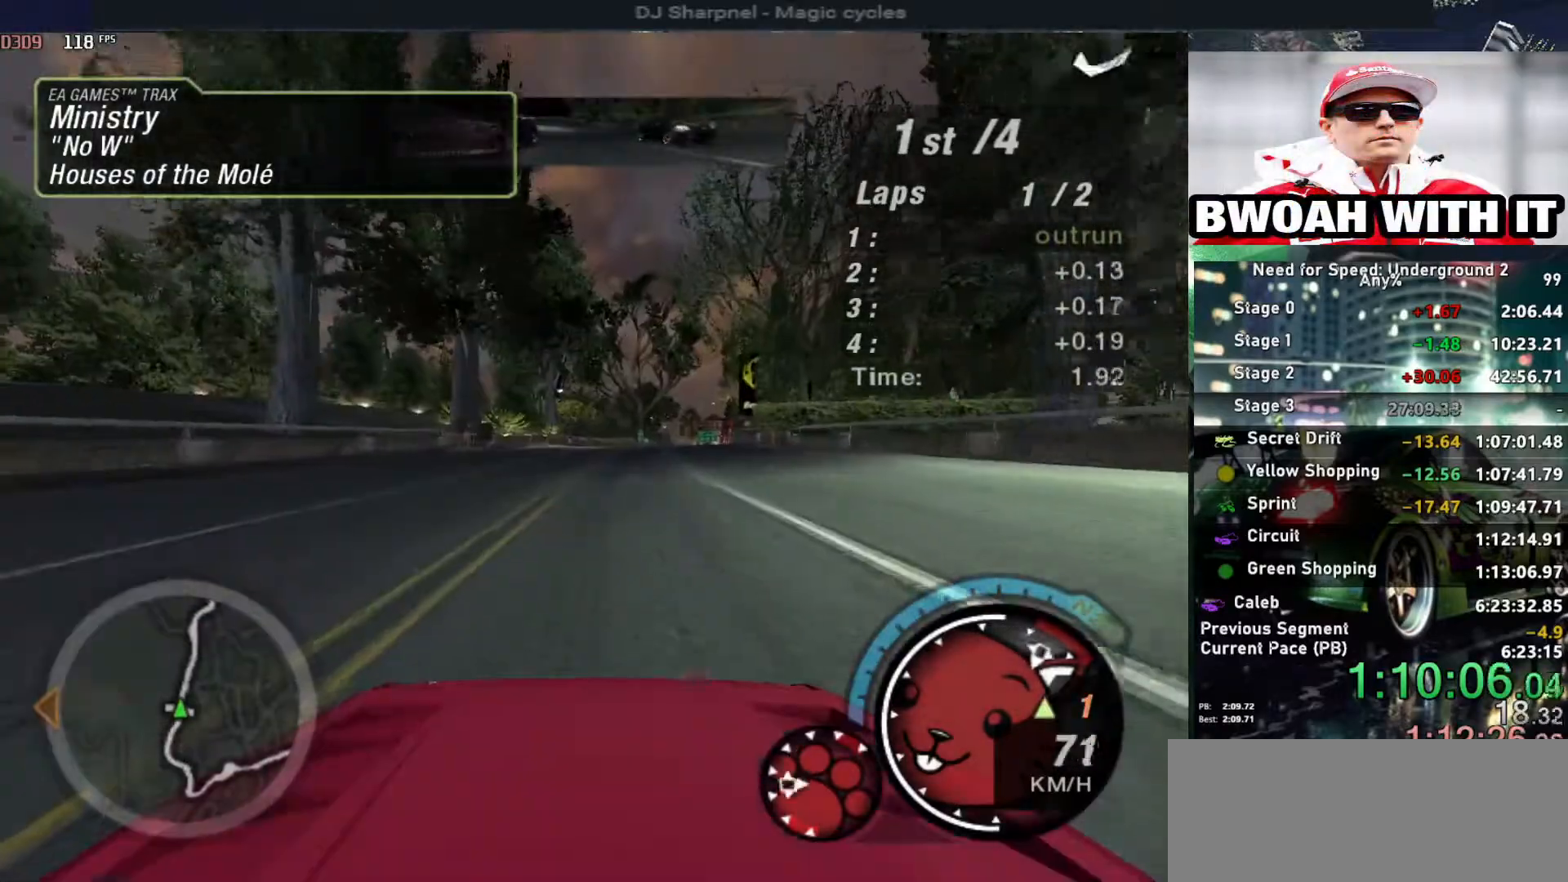
{"keys": ["alt", "up"], "events": [[67, "shift", "up"], [167, "right", "down"], [267, "right", "up"], [317, "alt", "down"]]}
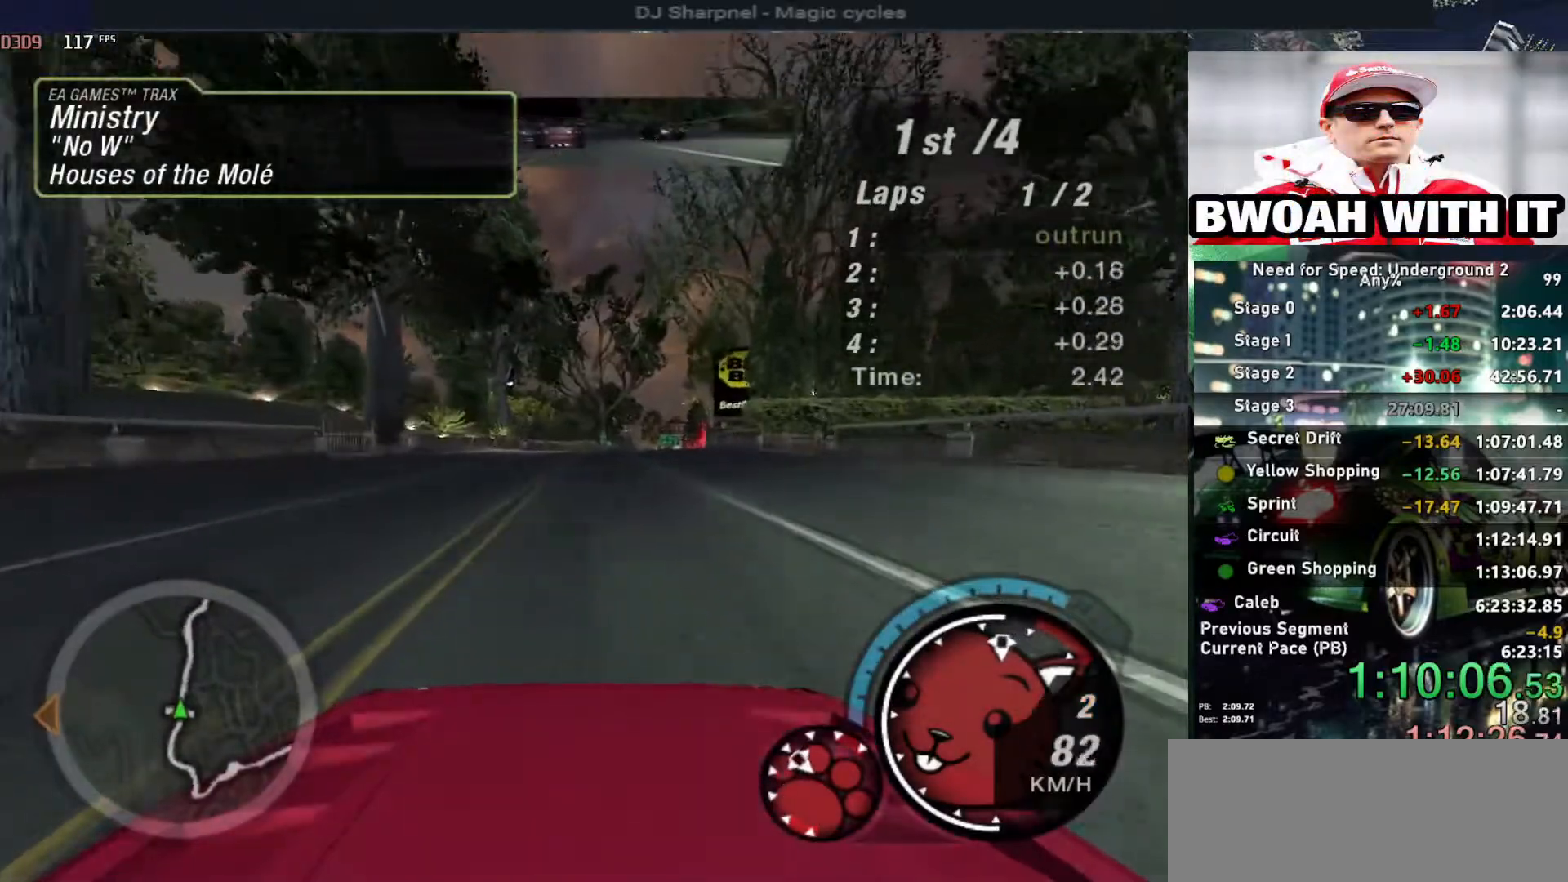
{"keys": ["alt", "up"], "events": []}
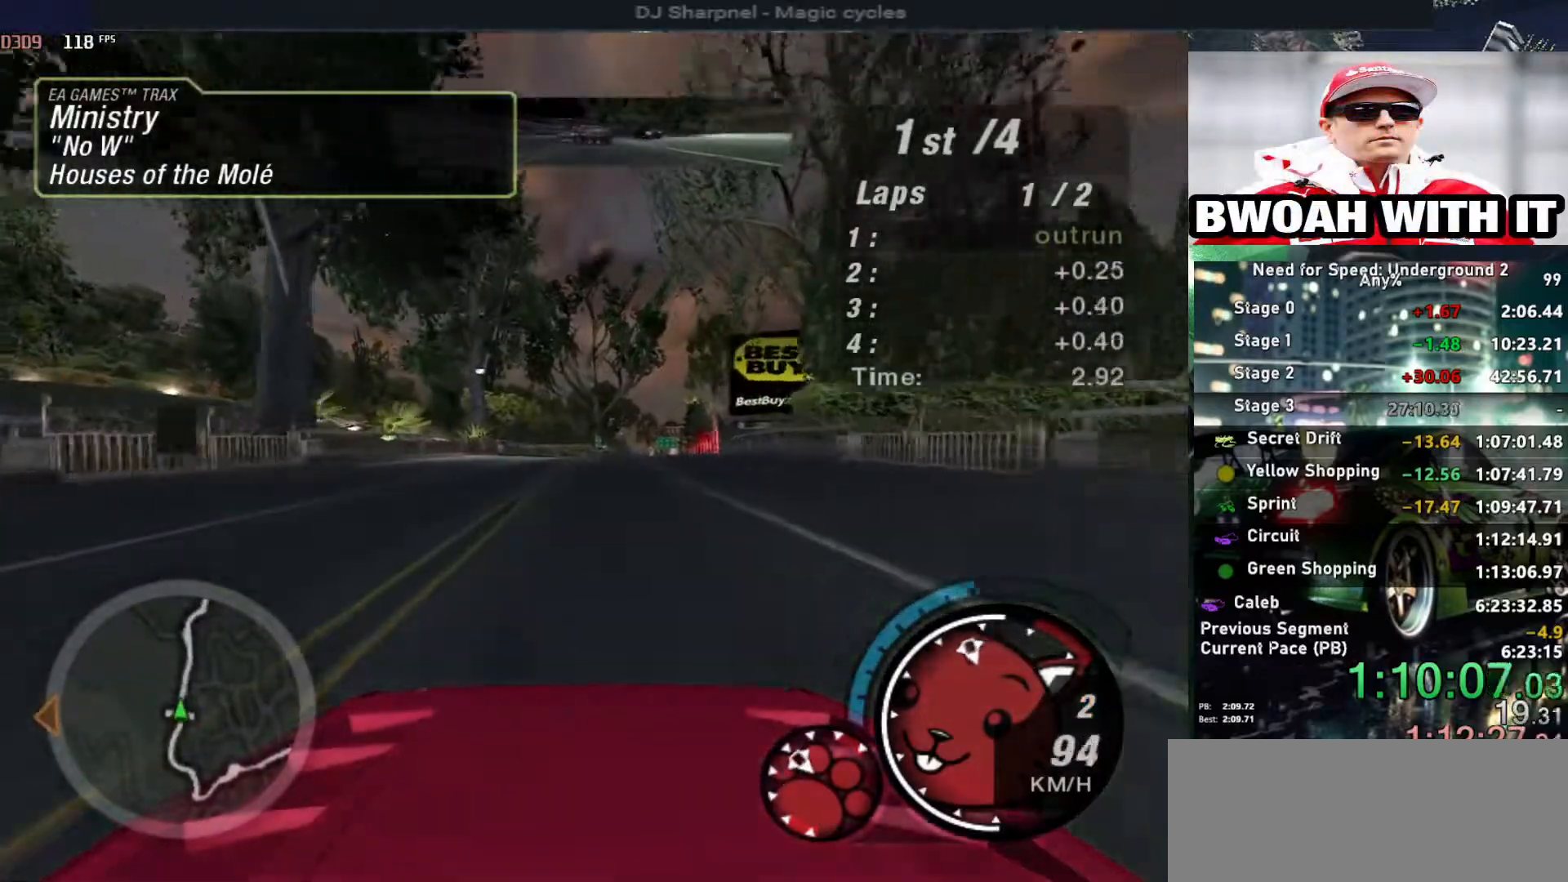
{"keys": ["alt", "up"], "events": [[250, "right", "down"], [300, "right", "up"]]}
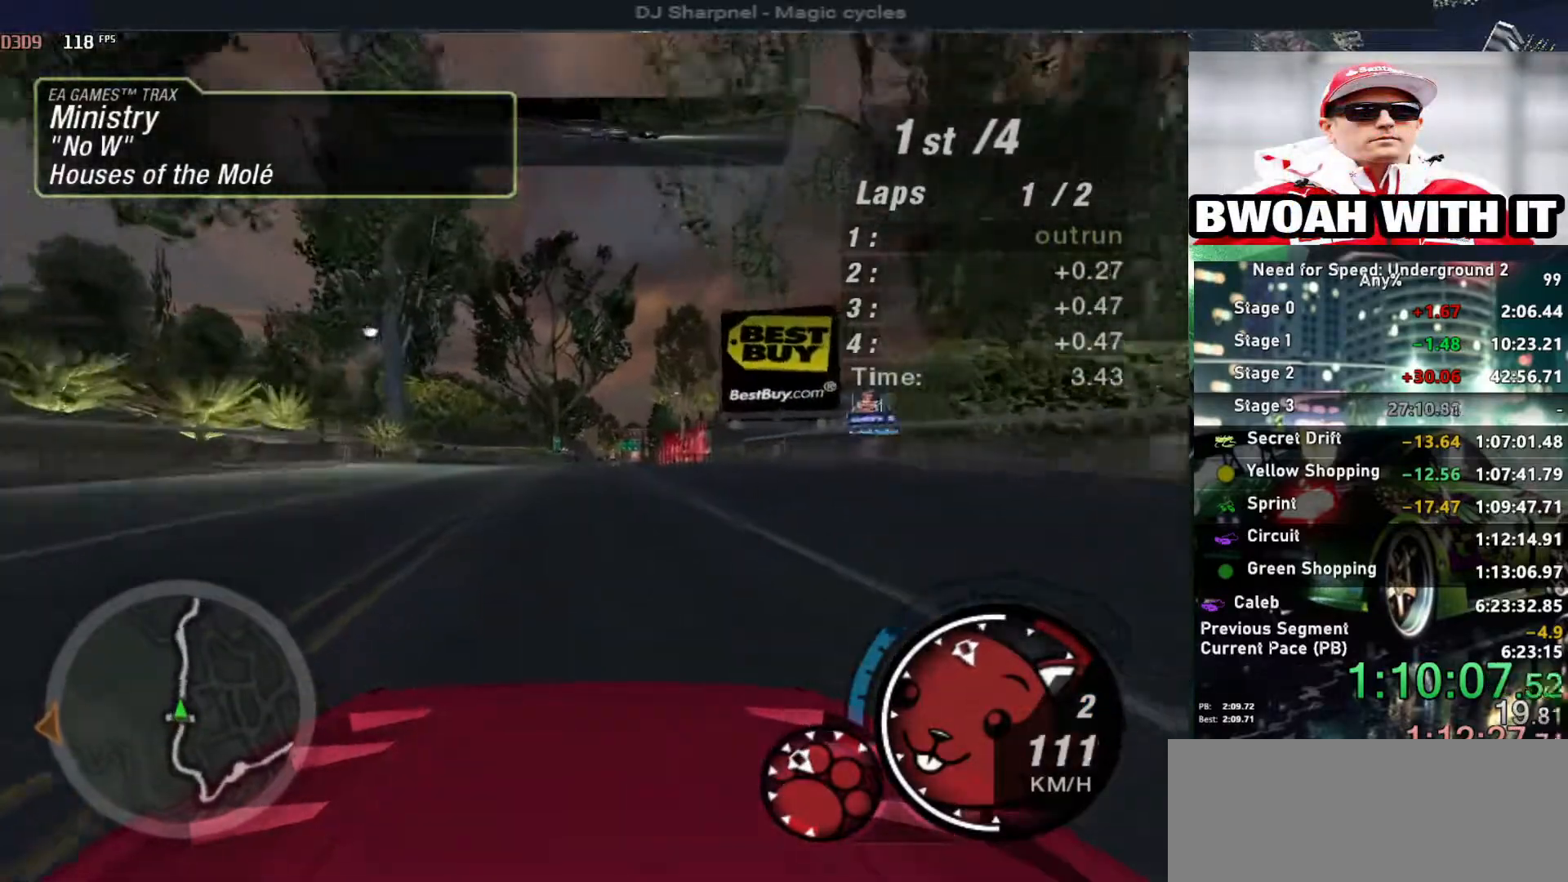
{"keys": ["alt", "up"], "events": []}
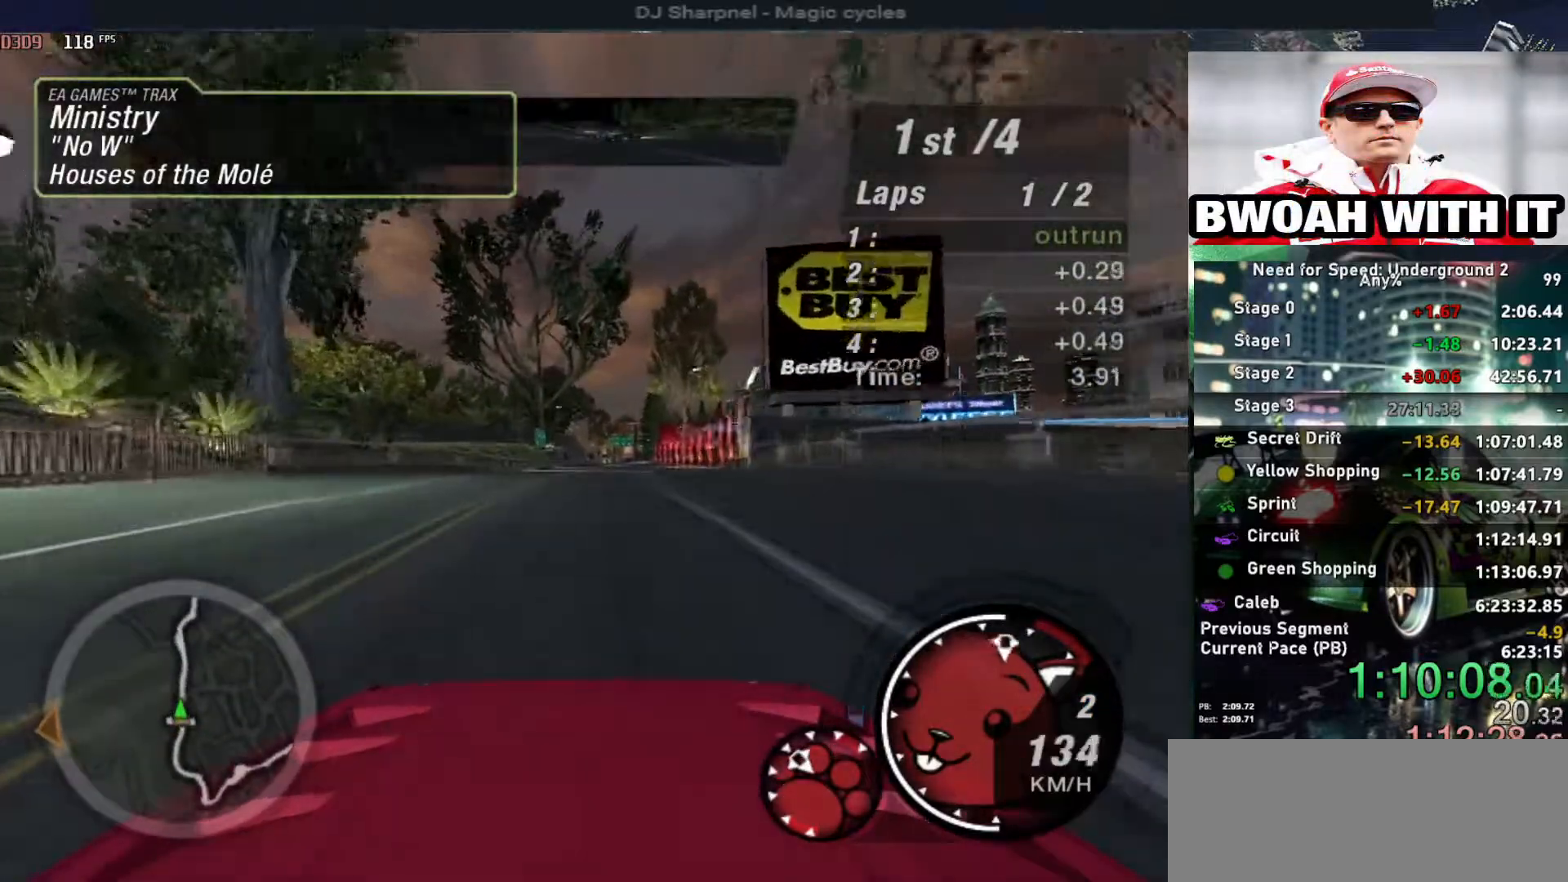
{"keys": ["up"], "events": [[100, "right", "down"], [150, "alt", "up"], [150, "right", "up"]]}